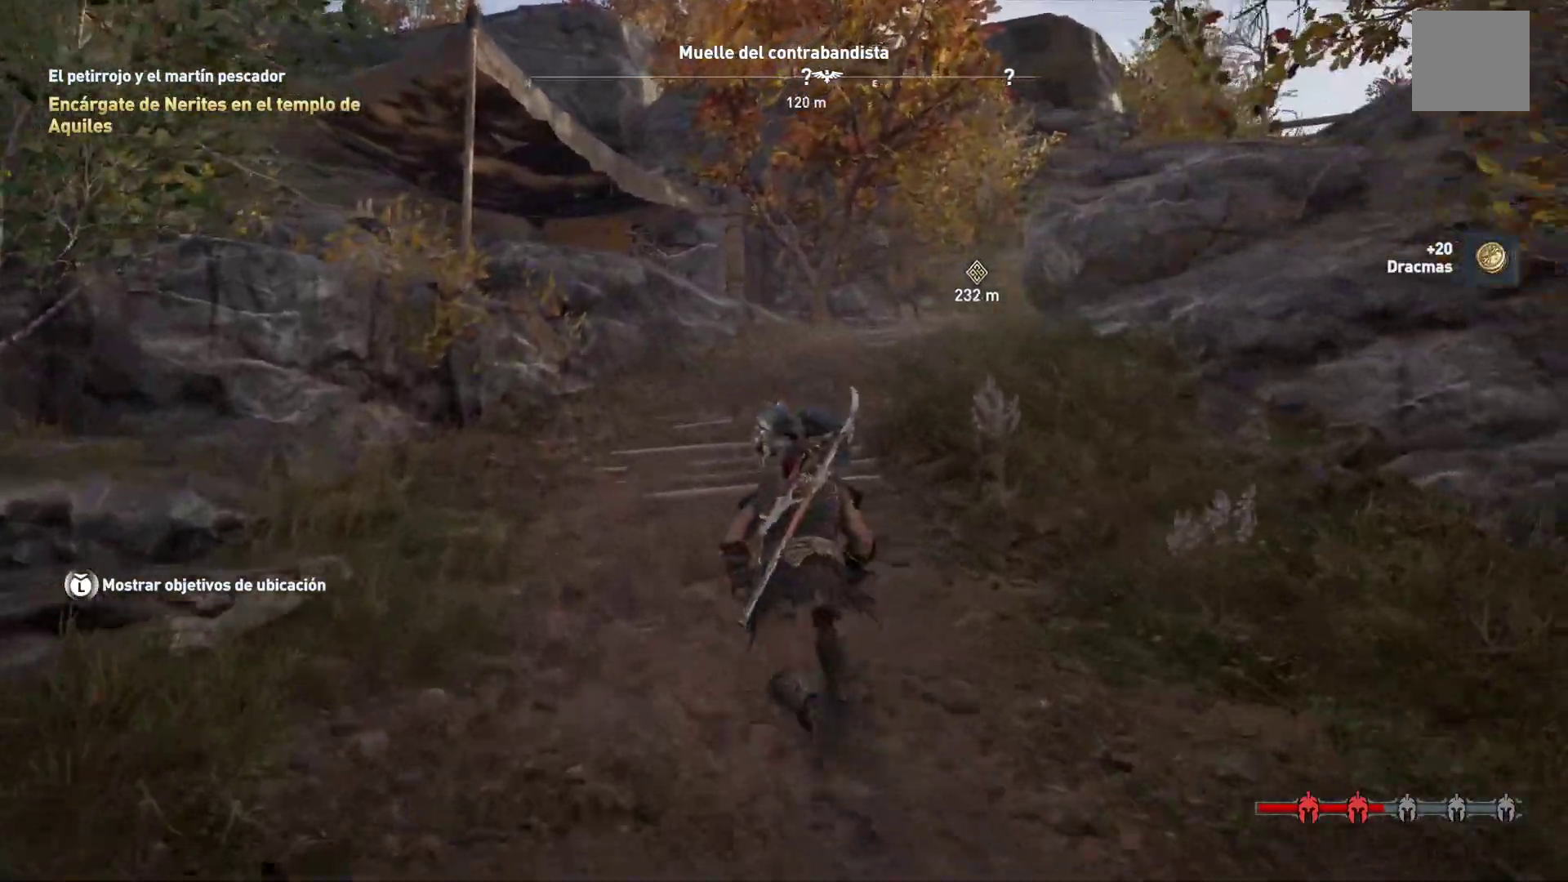
Gameplay with a controller (Xbox layout); each line is a JSON object with the inputs held at the frame after it. "events" lists button and stick changes between this image and that frame as [ms after this image, input, new state], when the widget could be followed in between.
{"buttons": [], "left_stick": "up", "right_stick": "center", "events": [[150, "right_stick", "up-right"], [350, "right_stick", "center"]]}
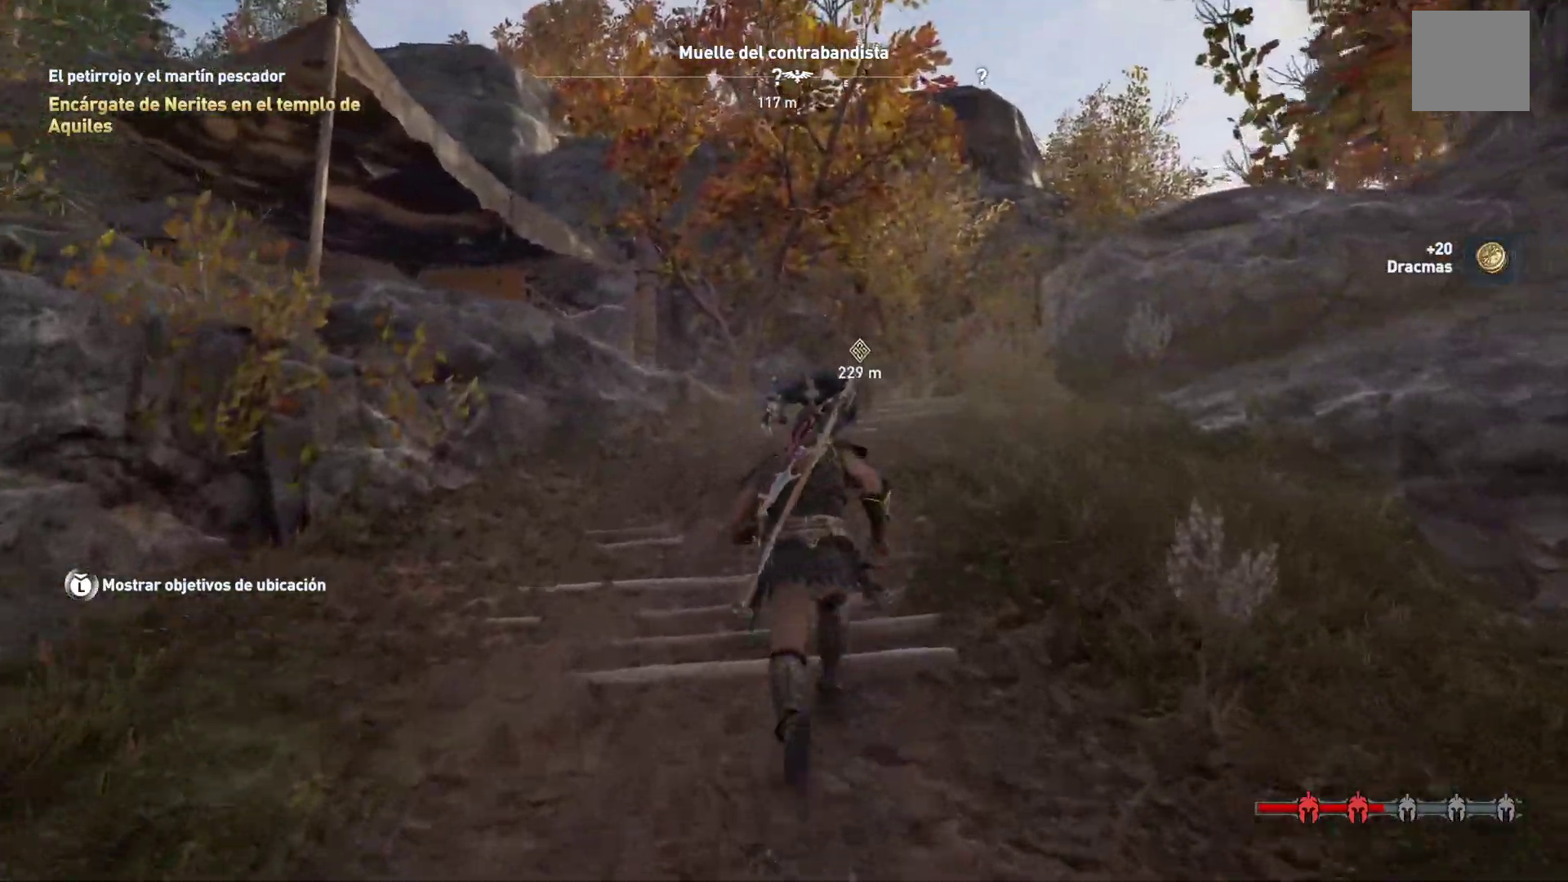
{"buttons": [], "left_stick": "up", "right_stick": "center", "events": []}
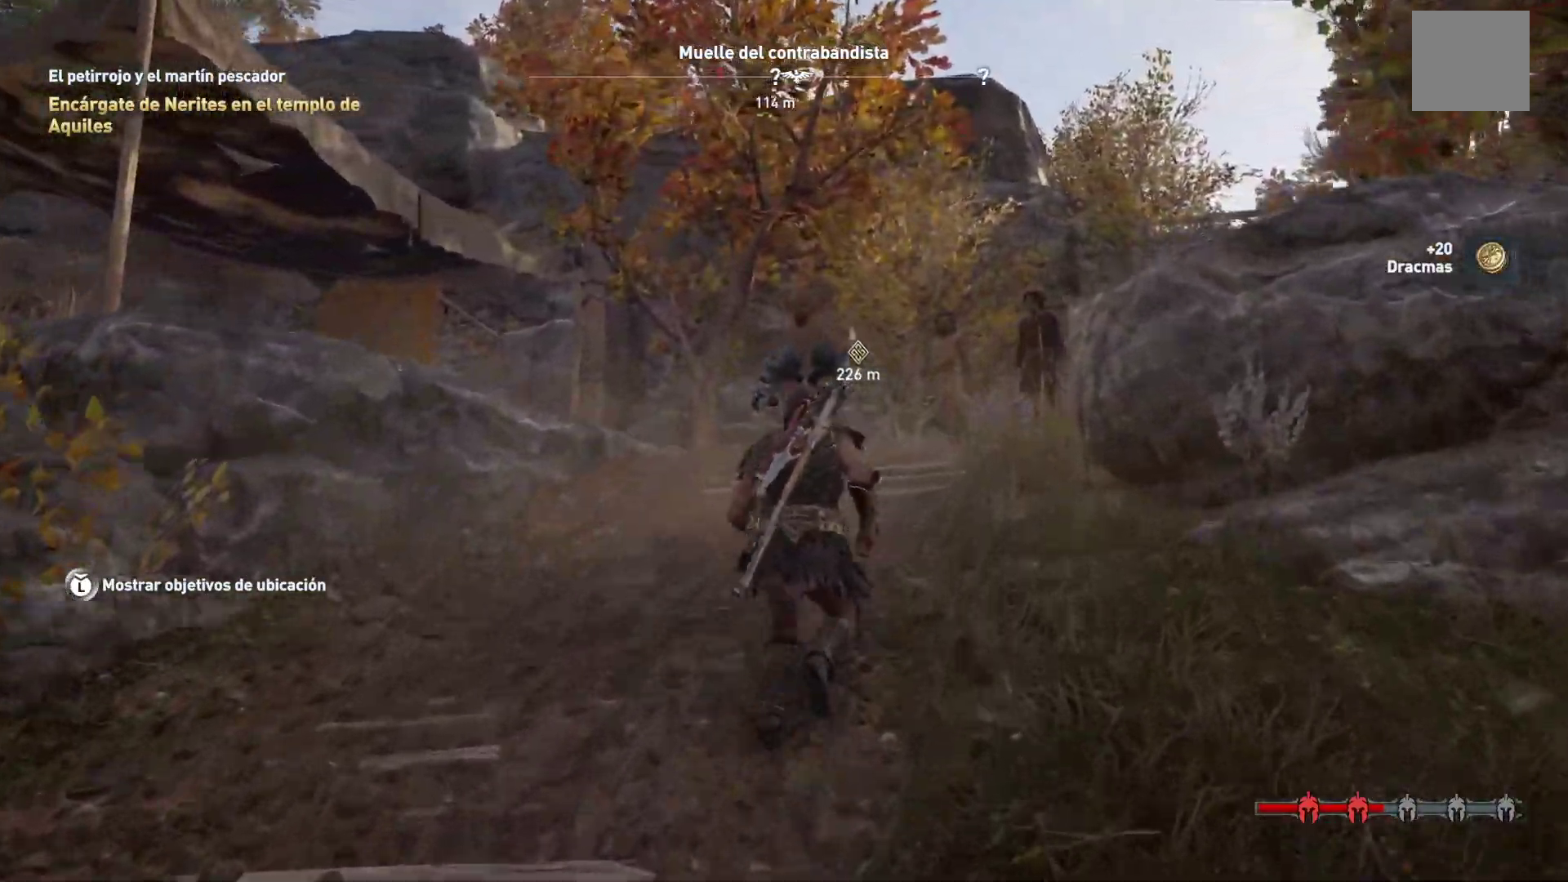
{"buttons": [], "left_stick": "up", "right_stick": "center", "events": [[117, "right_stick", "right"], [333, "right_stick", "center"]]}
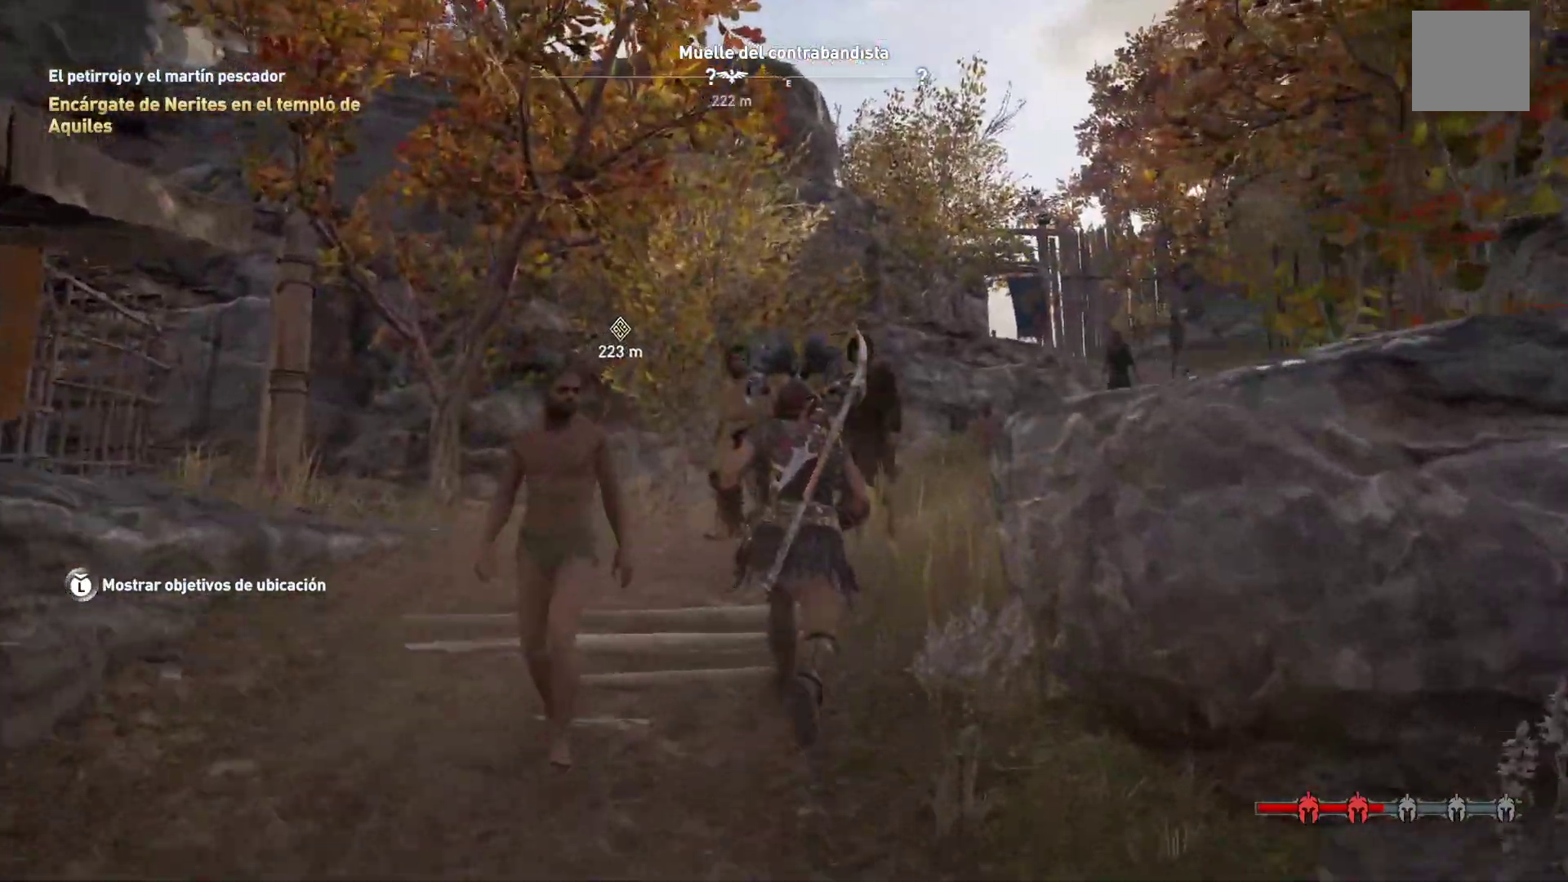
{"buttons": [], "left_stick": "up", "right_stick": "center", "events": [[217, "right_stick", "right"], [500, "right_stick", "center"]]}
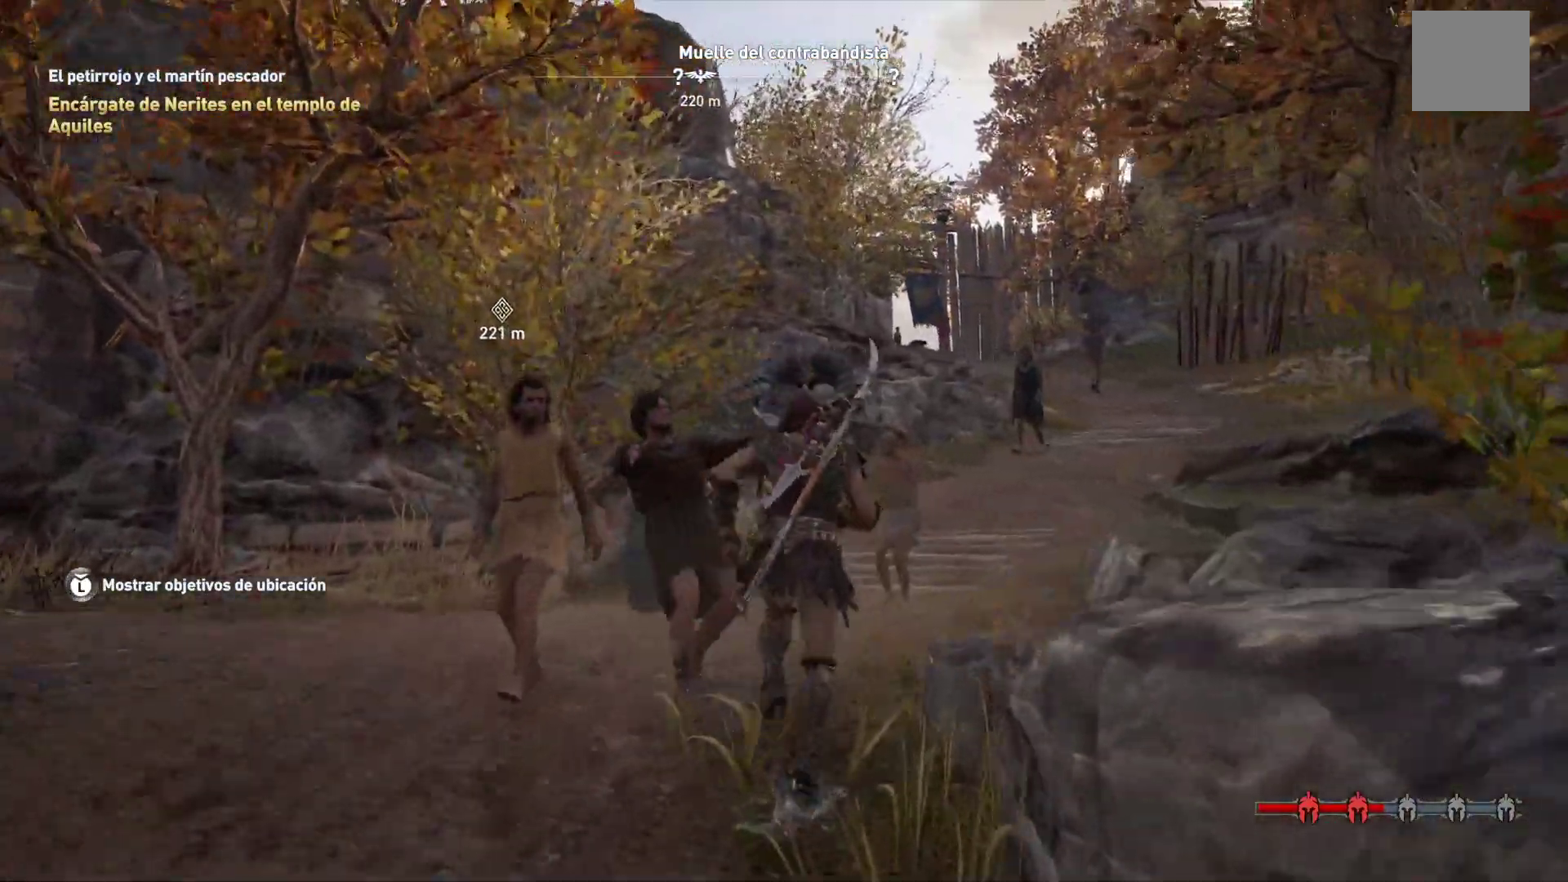
{"buttons": [], "left_stick": "up", "right_stick": "center", "events": []}
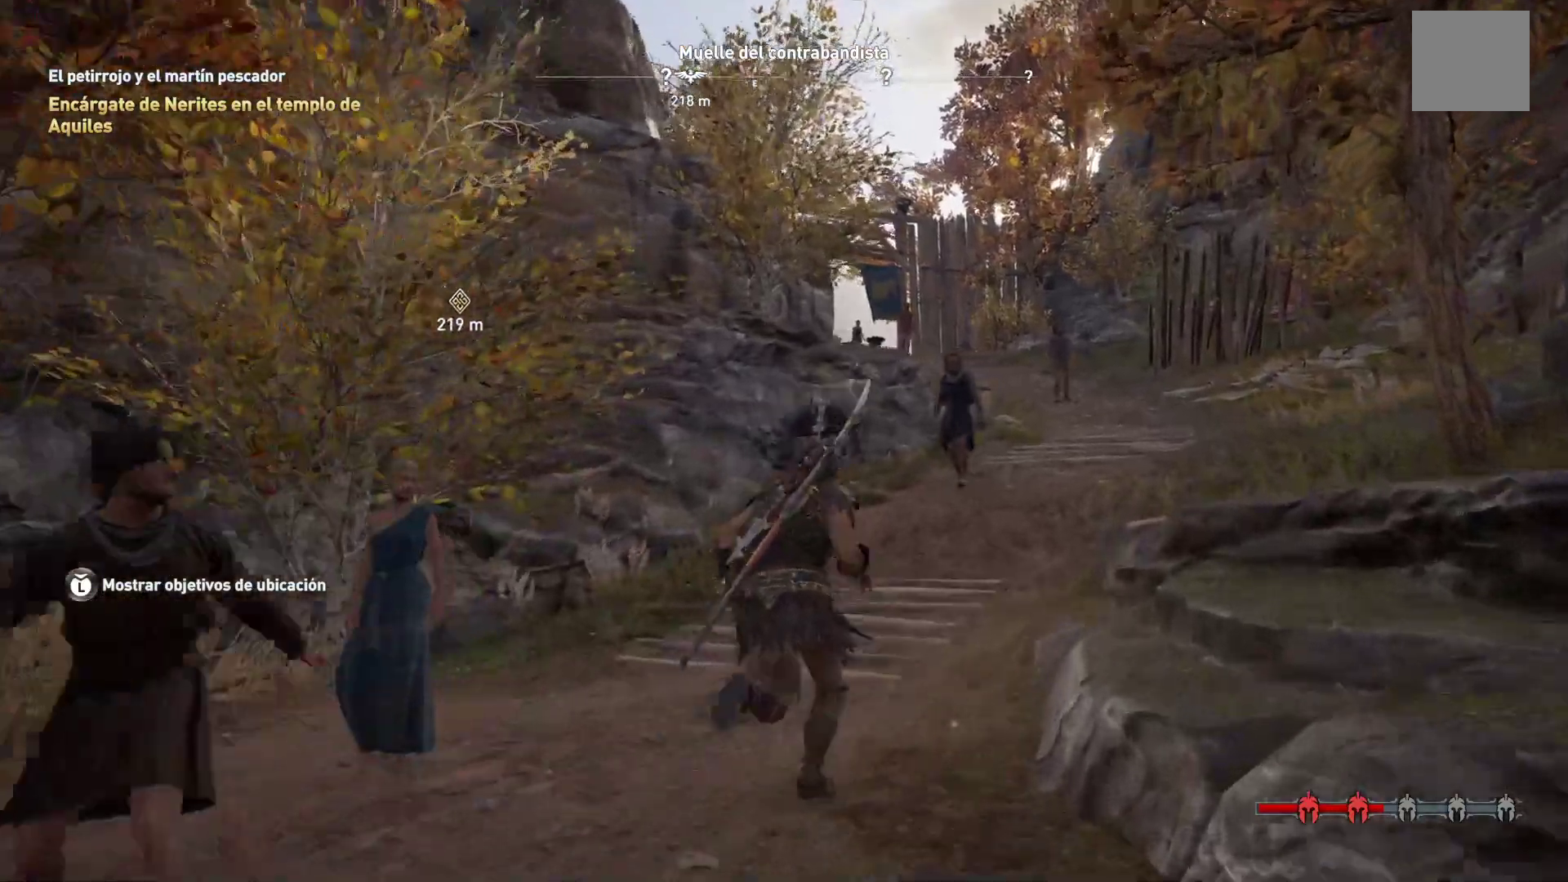
{"buttons": [], "left_stick": "up-right", "right_stick": "center"}
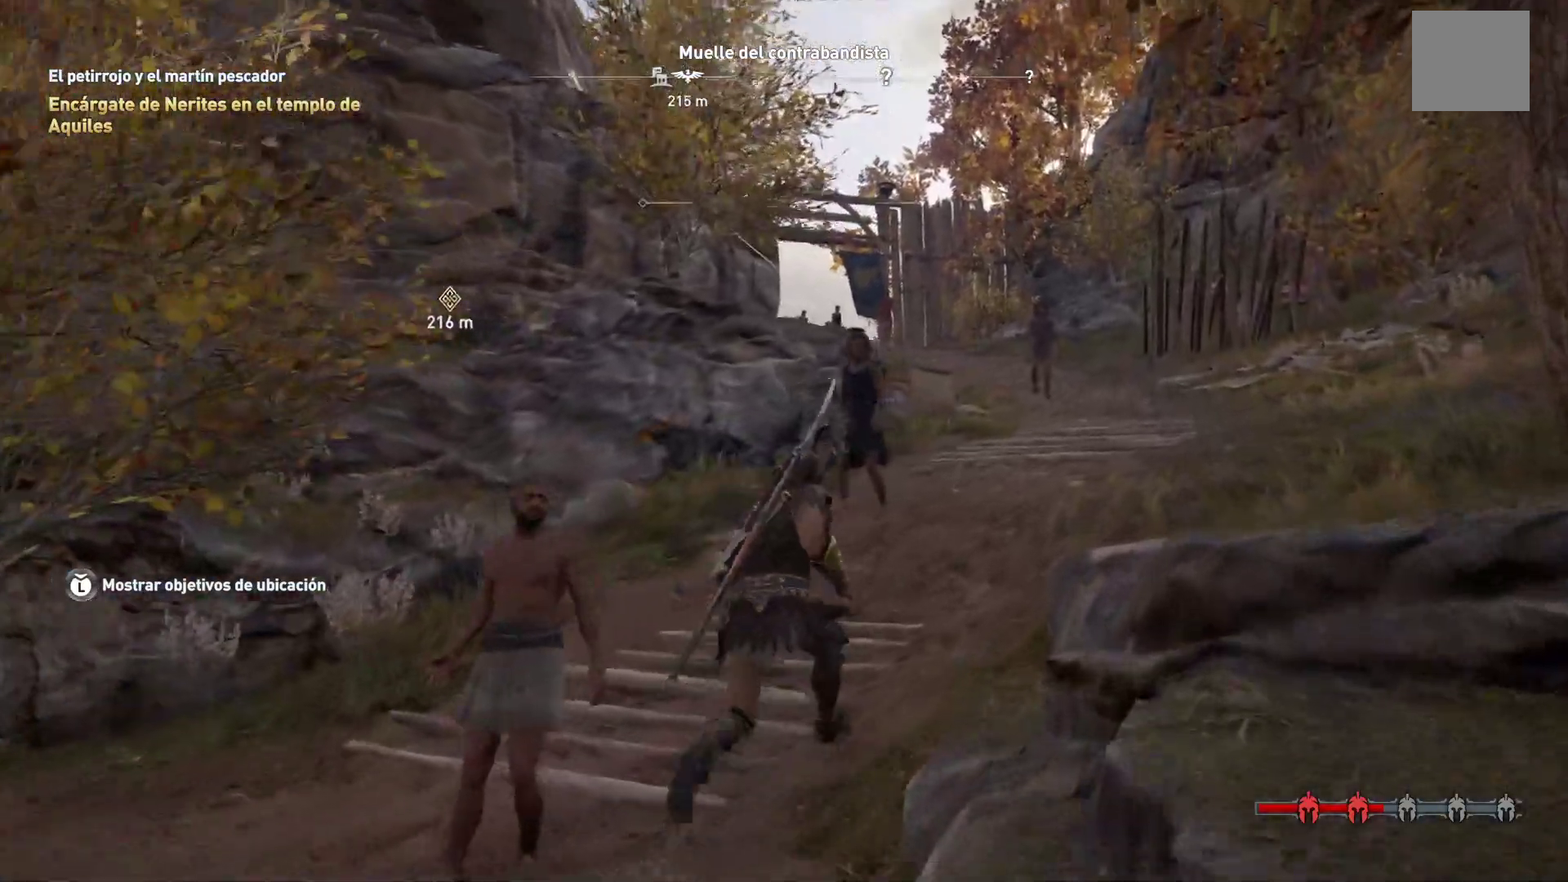
{"buttons": [], "left_stick": "up-right", "right_stick": "center", "events": []}
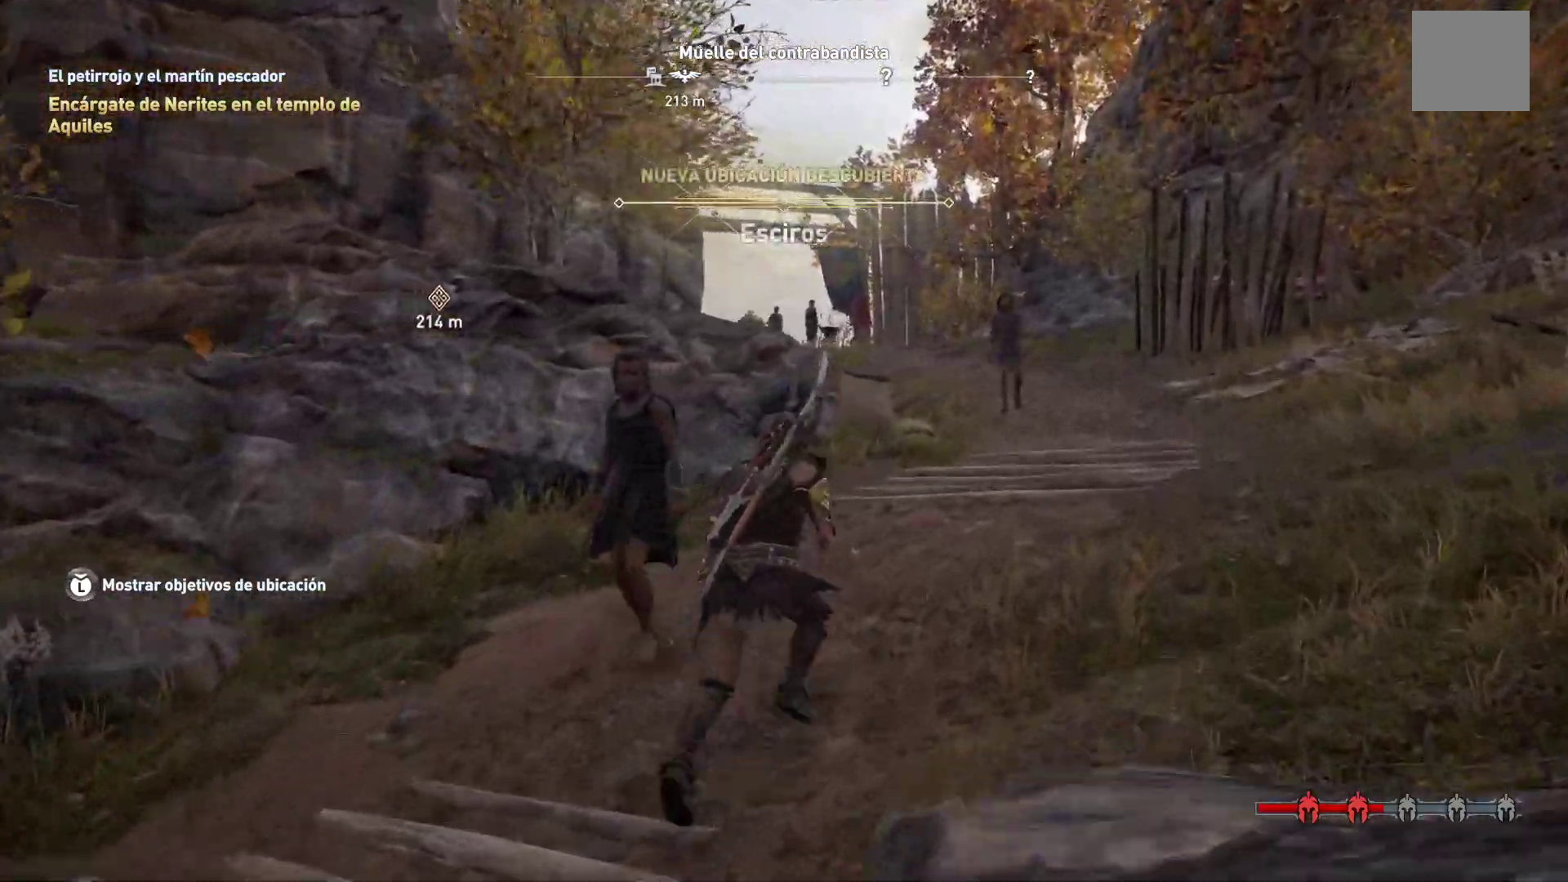
{"buttons": [], "left_stick": "up-right", "right_stick": "center", "events": []}
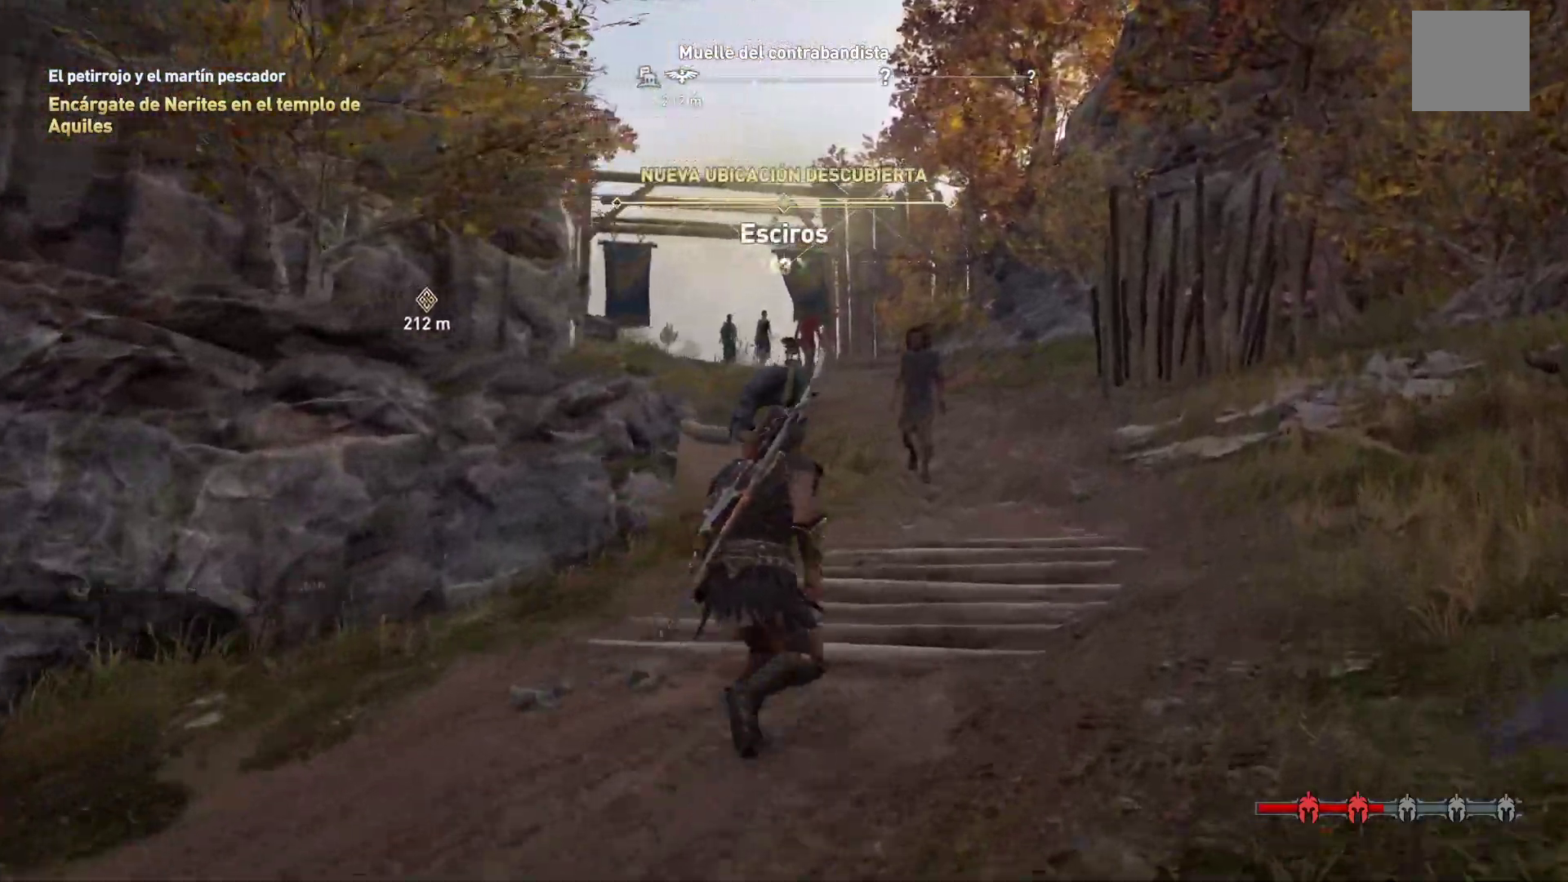
{"buttons": [], "left_stick": "up-right", "right_stick": "center", "events": []}
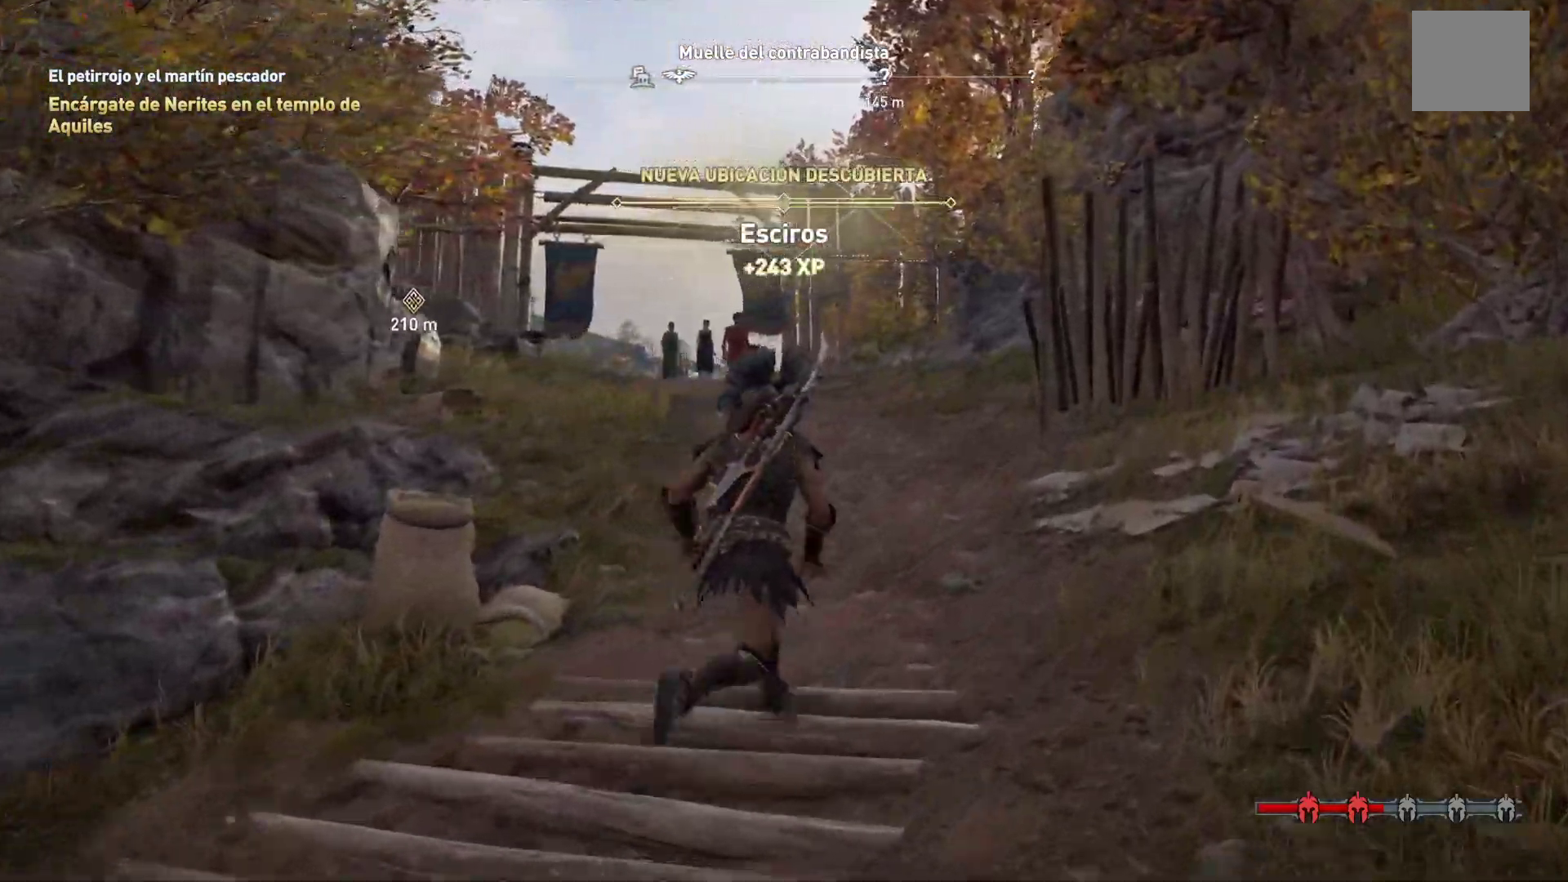
{"buttons": [], "left_stick": "up", "right_stick": "left", "events": [[233, "left_stick", "up"], [267, "right_stick", "left"]]}
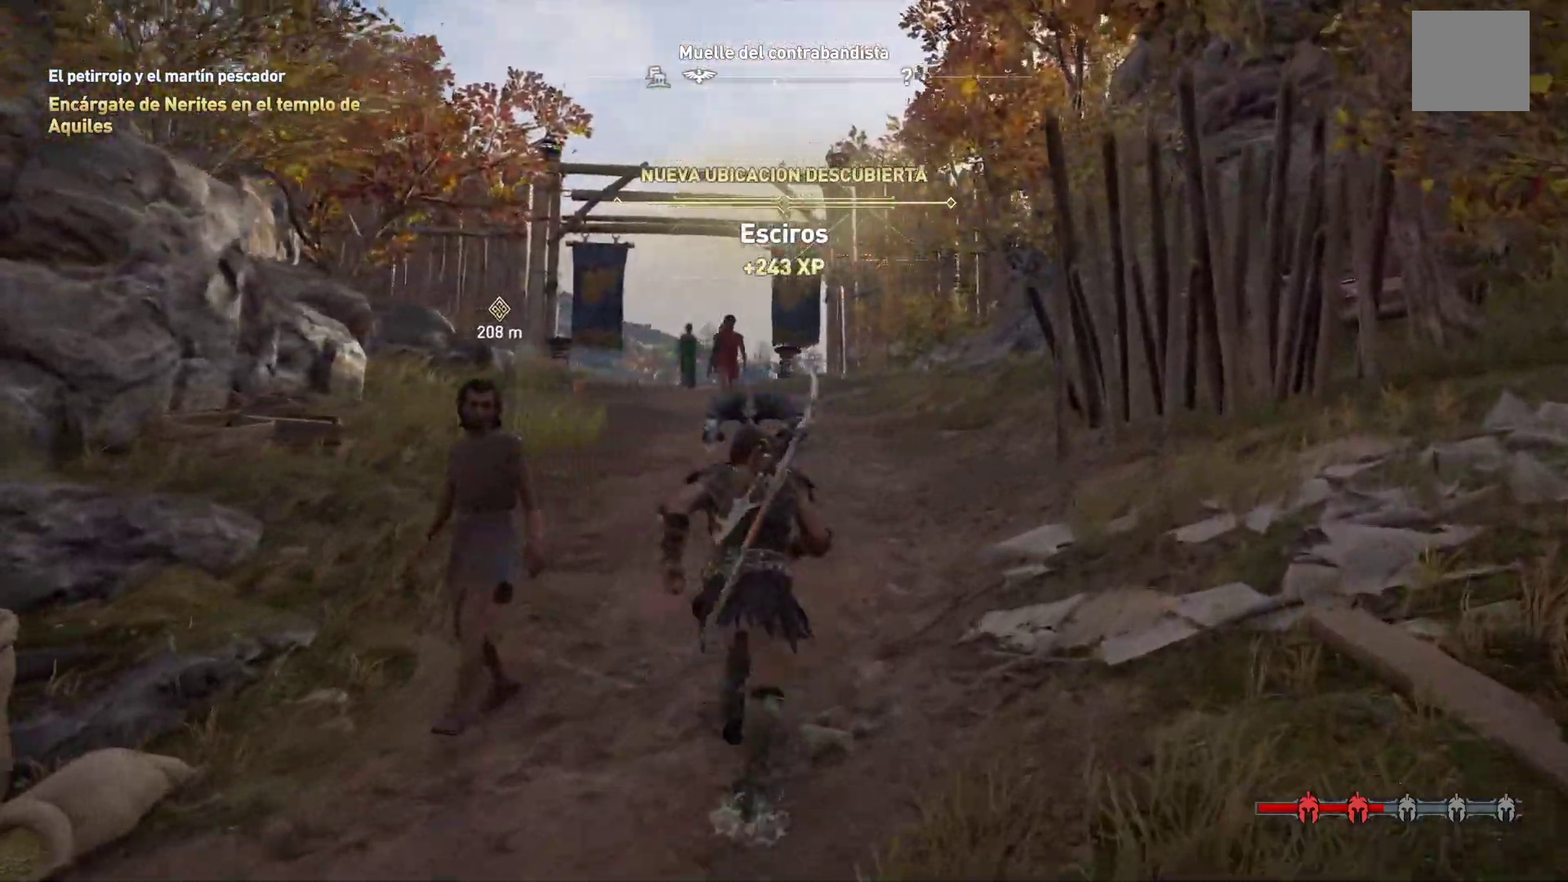
{"buttons": [], "left_stick": "up", "right_stick": "center", "events": [[83, "right_stick", "center"]]}
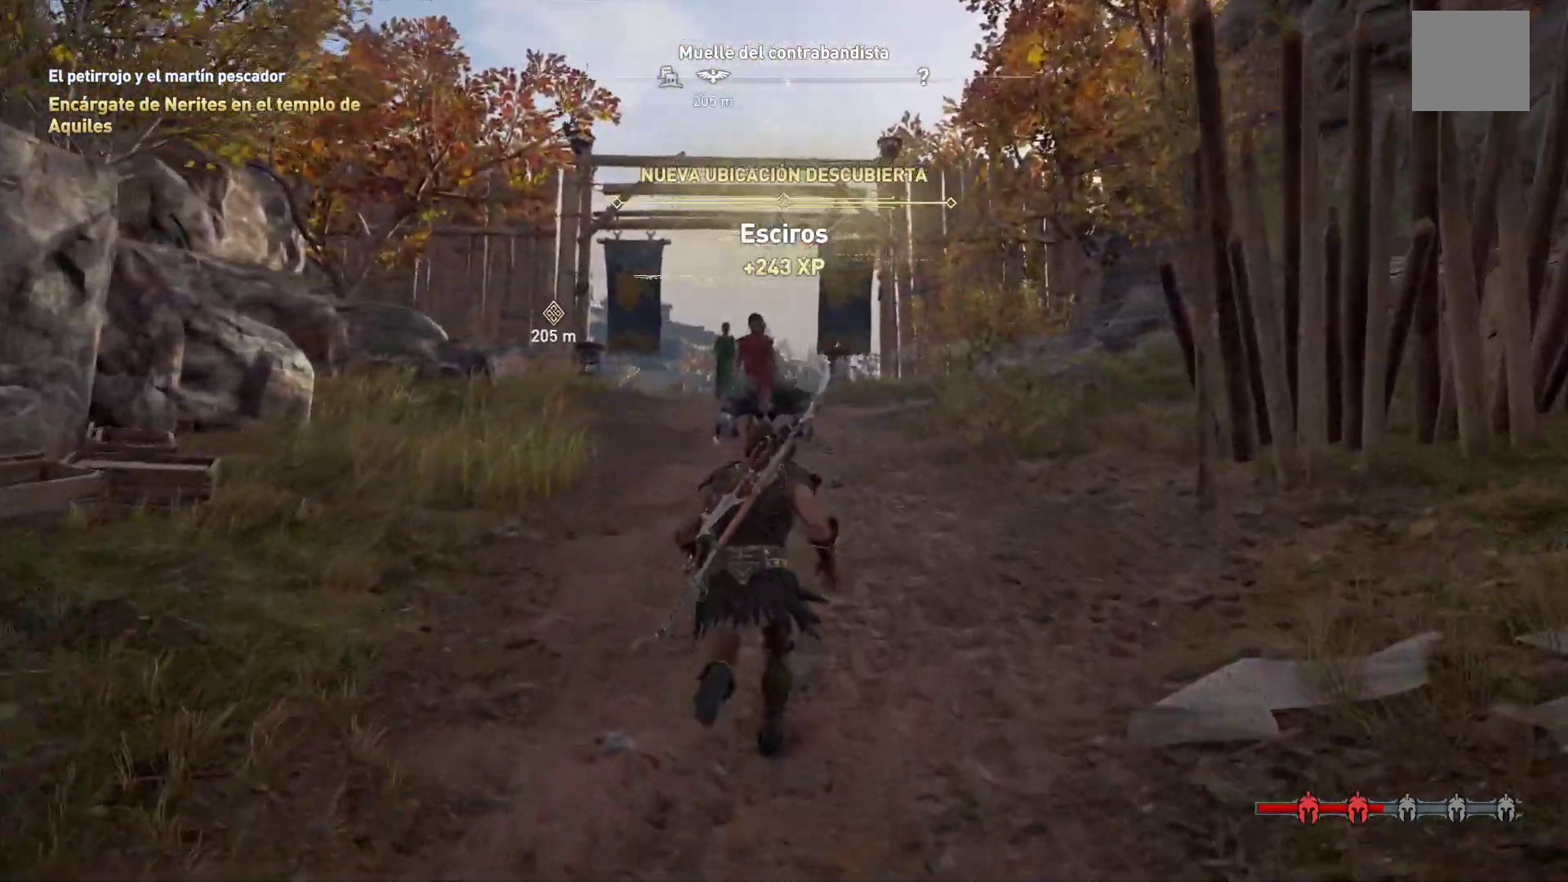
{"buttons": [], "left_stick": "up-right", "right_stick": "center"}
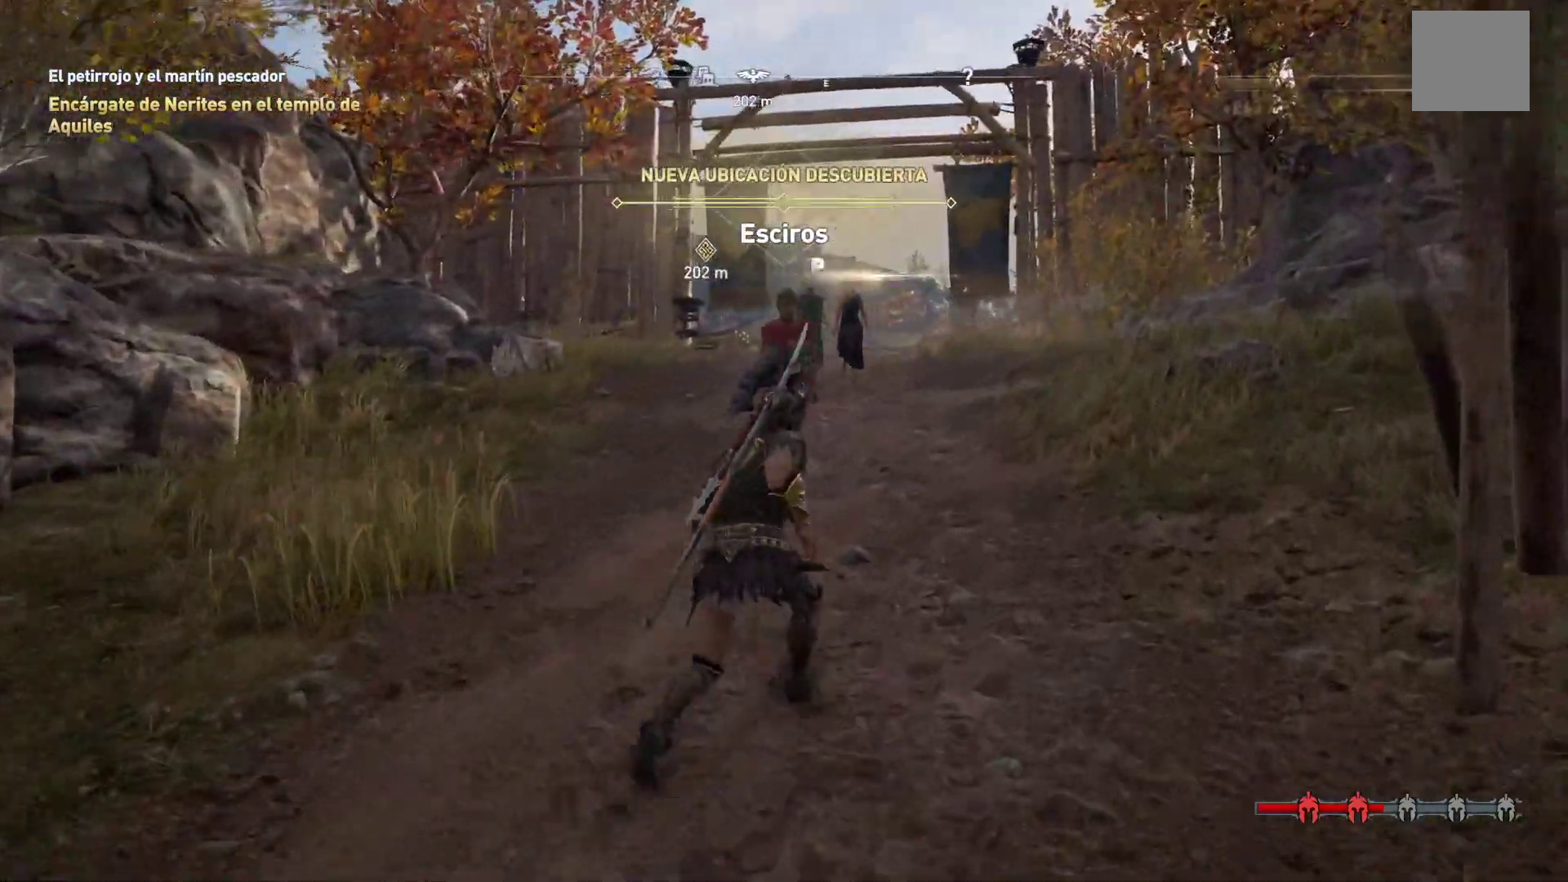
{"buttons": [], "left_stick": "up-right", "right_stick": "center"}
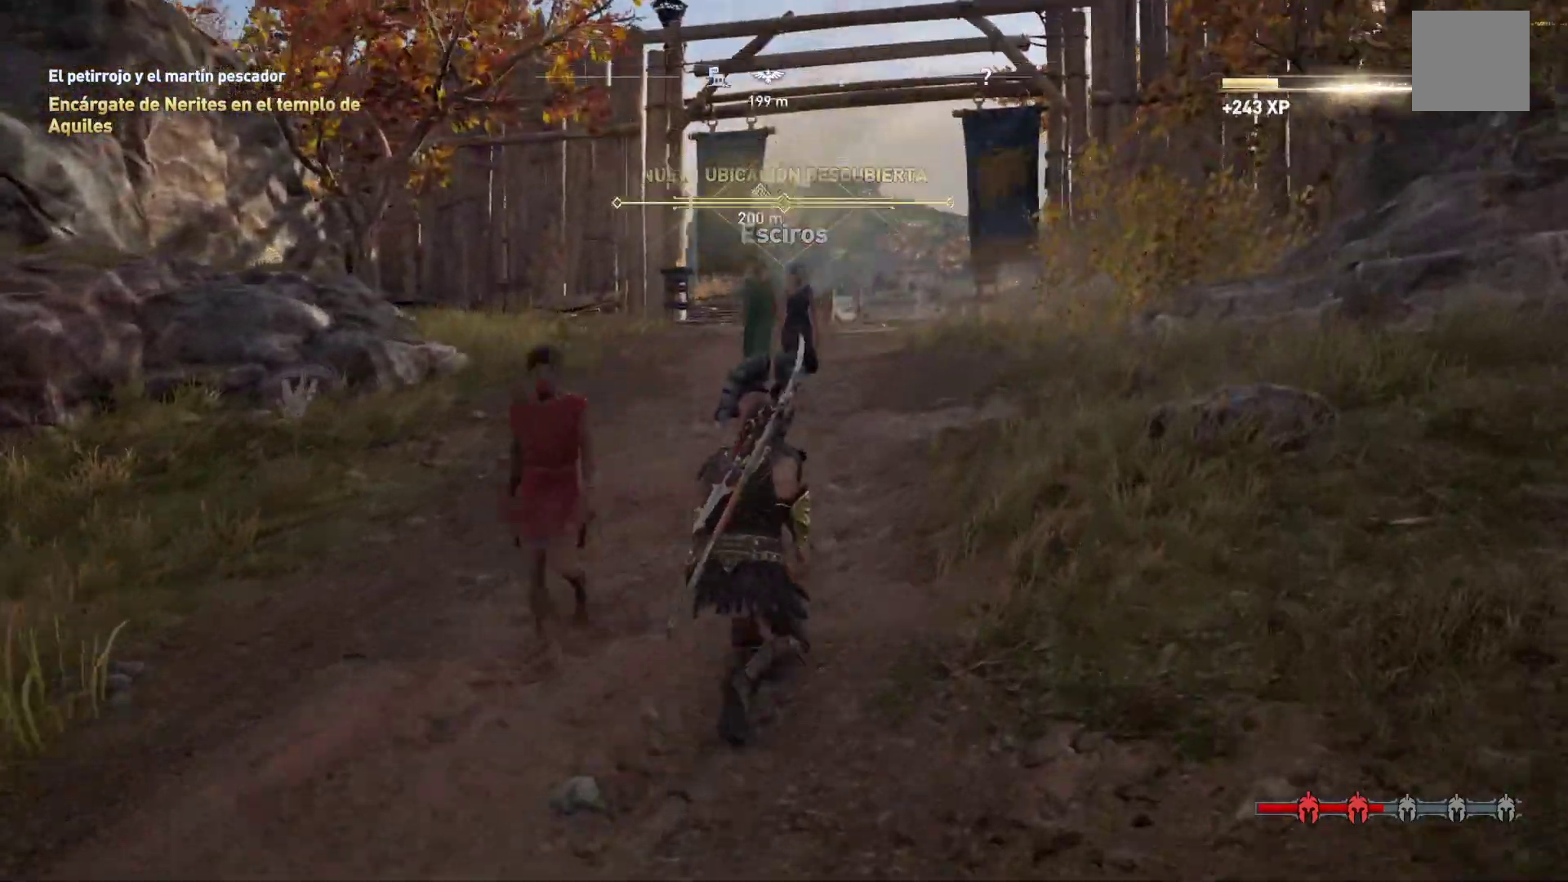
{"buttons": [], "left_stick": "up", "right_stick": "center", "events": [[100, "left_stick", "up"]]}
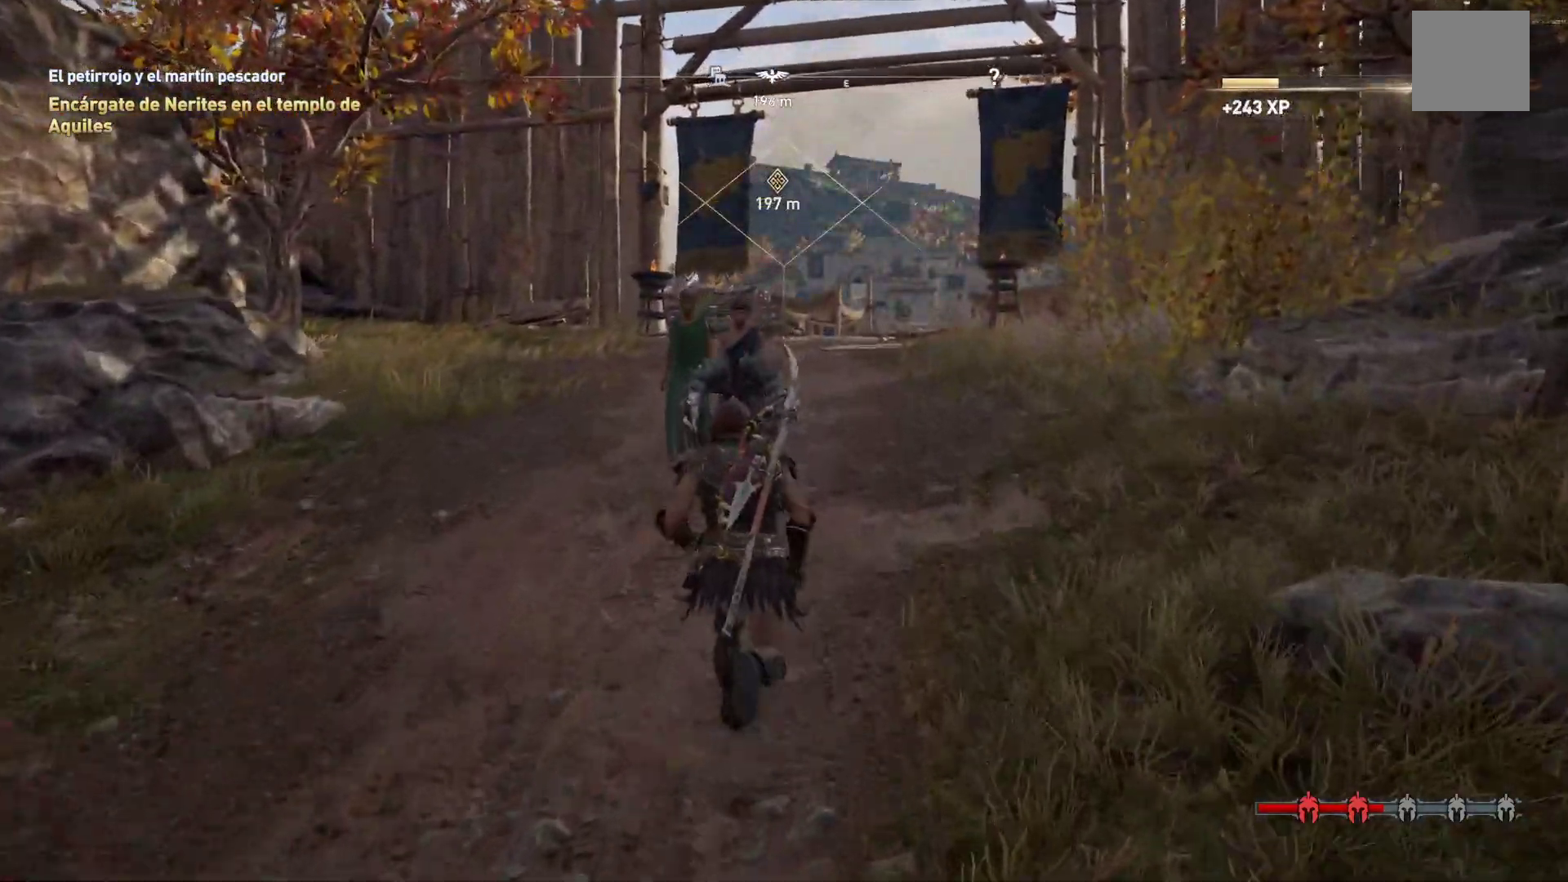
{"buttons": [], "left_stick": "up", "right_stick": "center", "events": []}
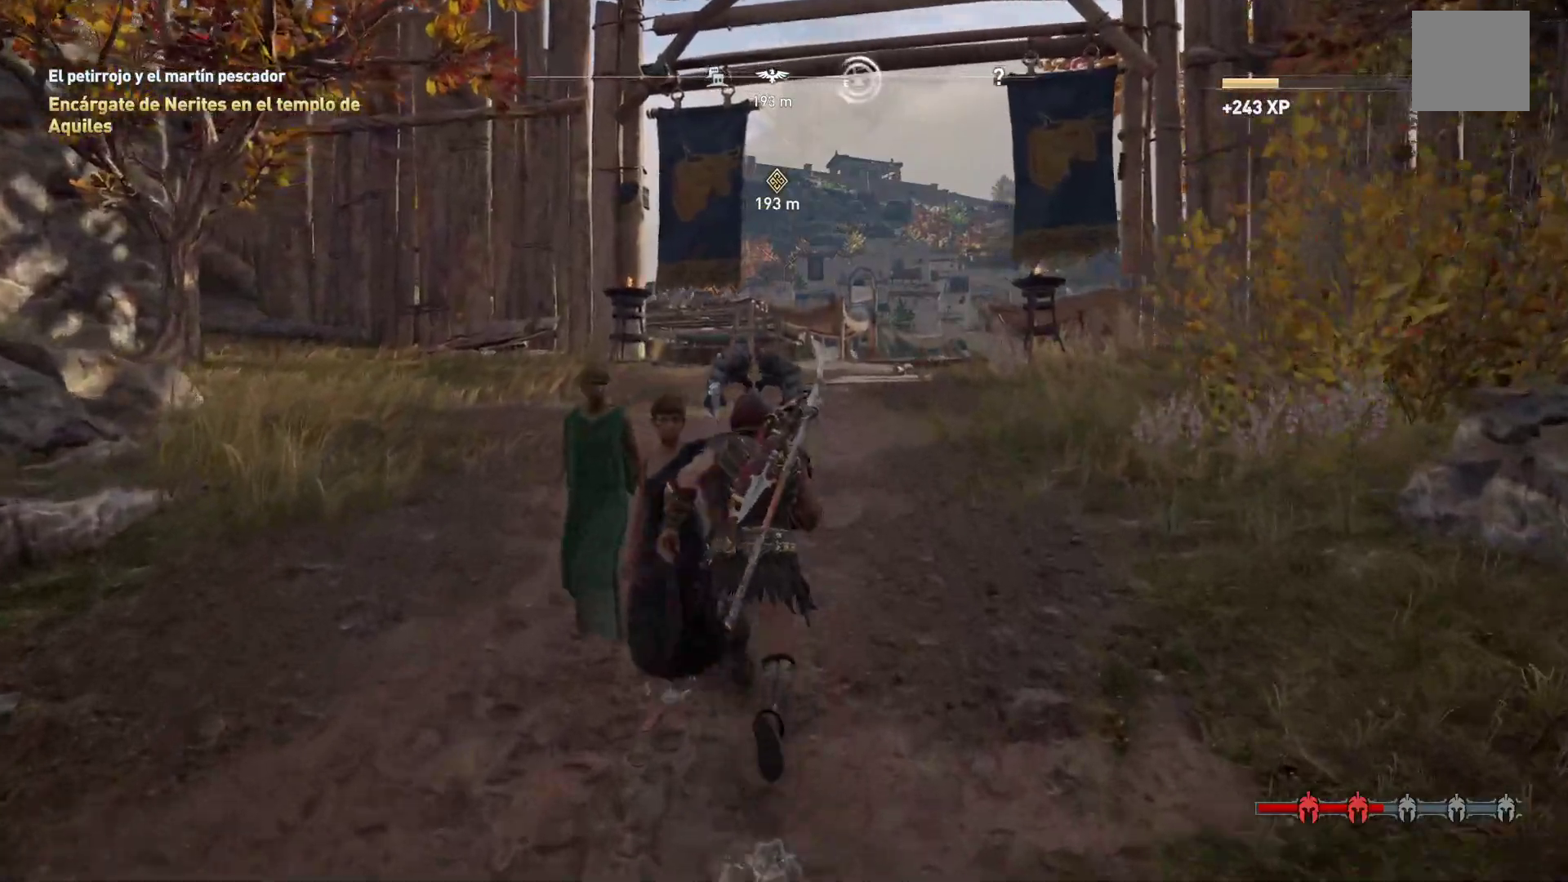
{"buttons": [], "left_stick": "up", "right_stick": "center", "events": []}
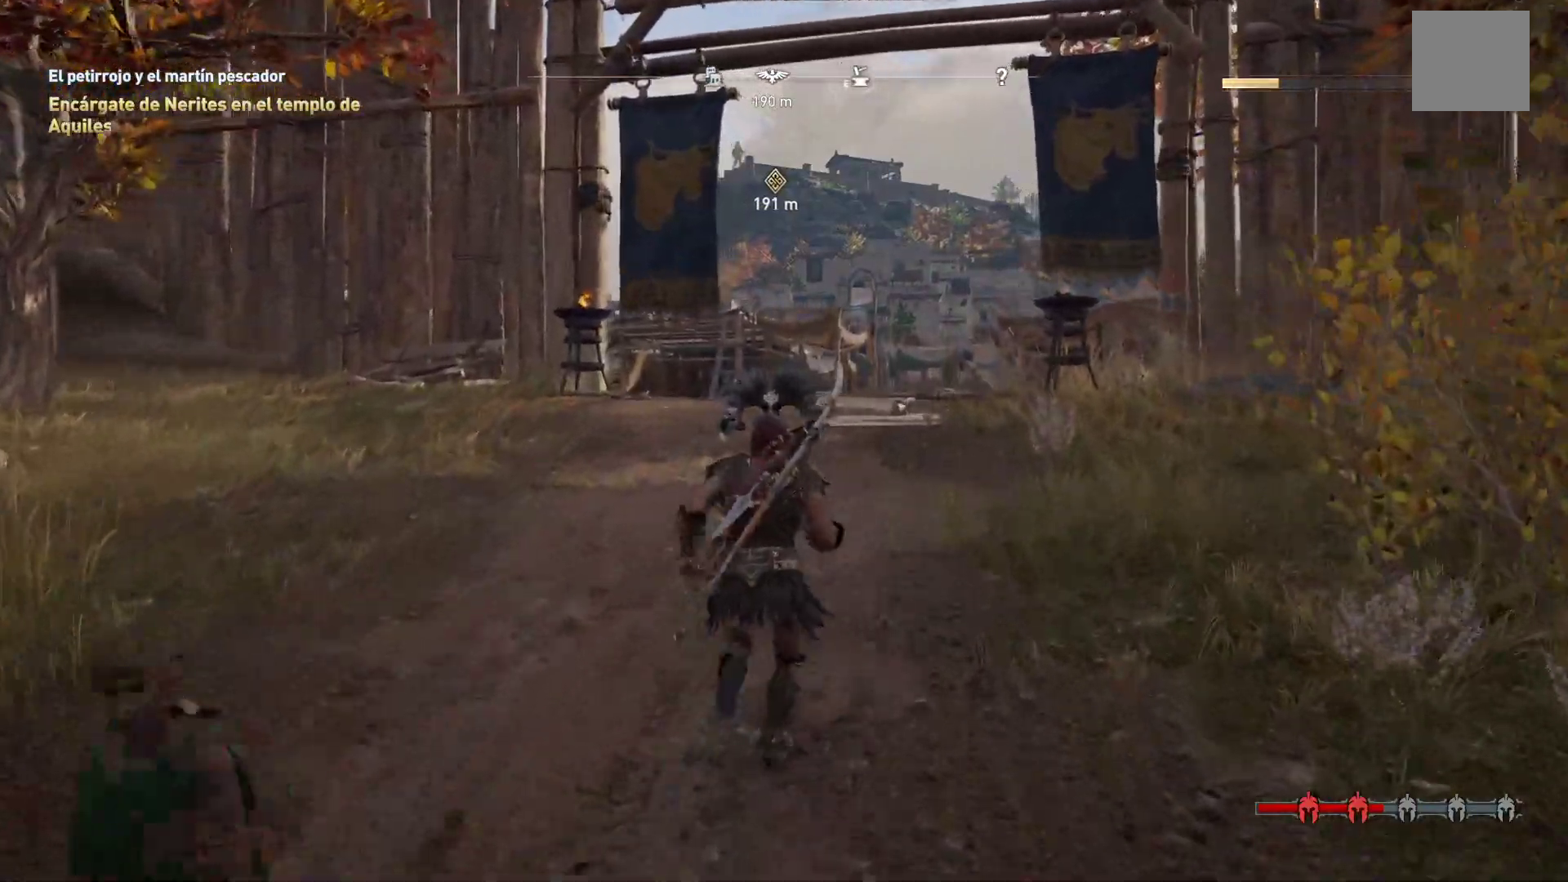
{"buttons": [], "left_stick": "up", "right_stick": "center", "events": []}
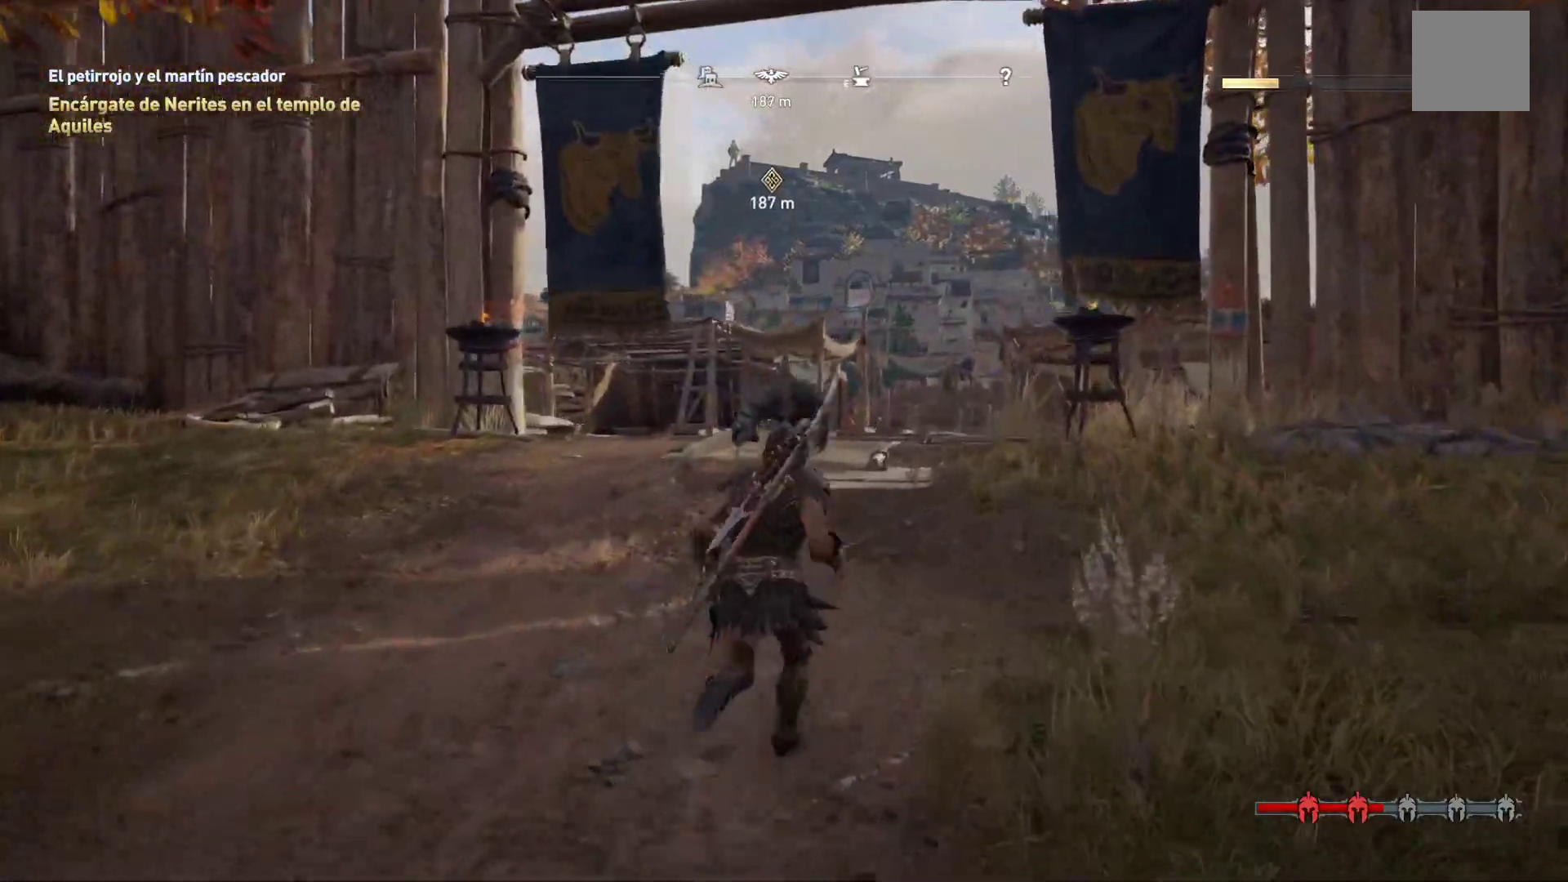
{"buttons": [], "left_stick": "up", "right_stick": "center", "events": []}
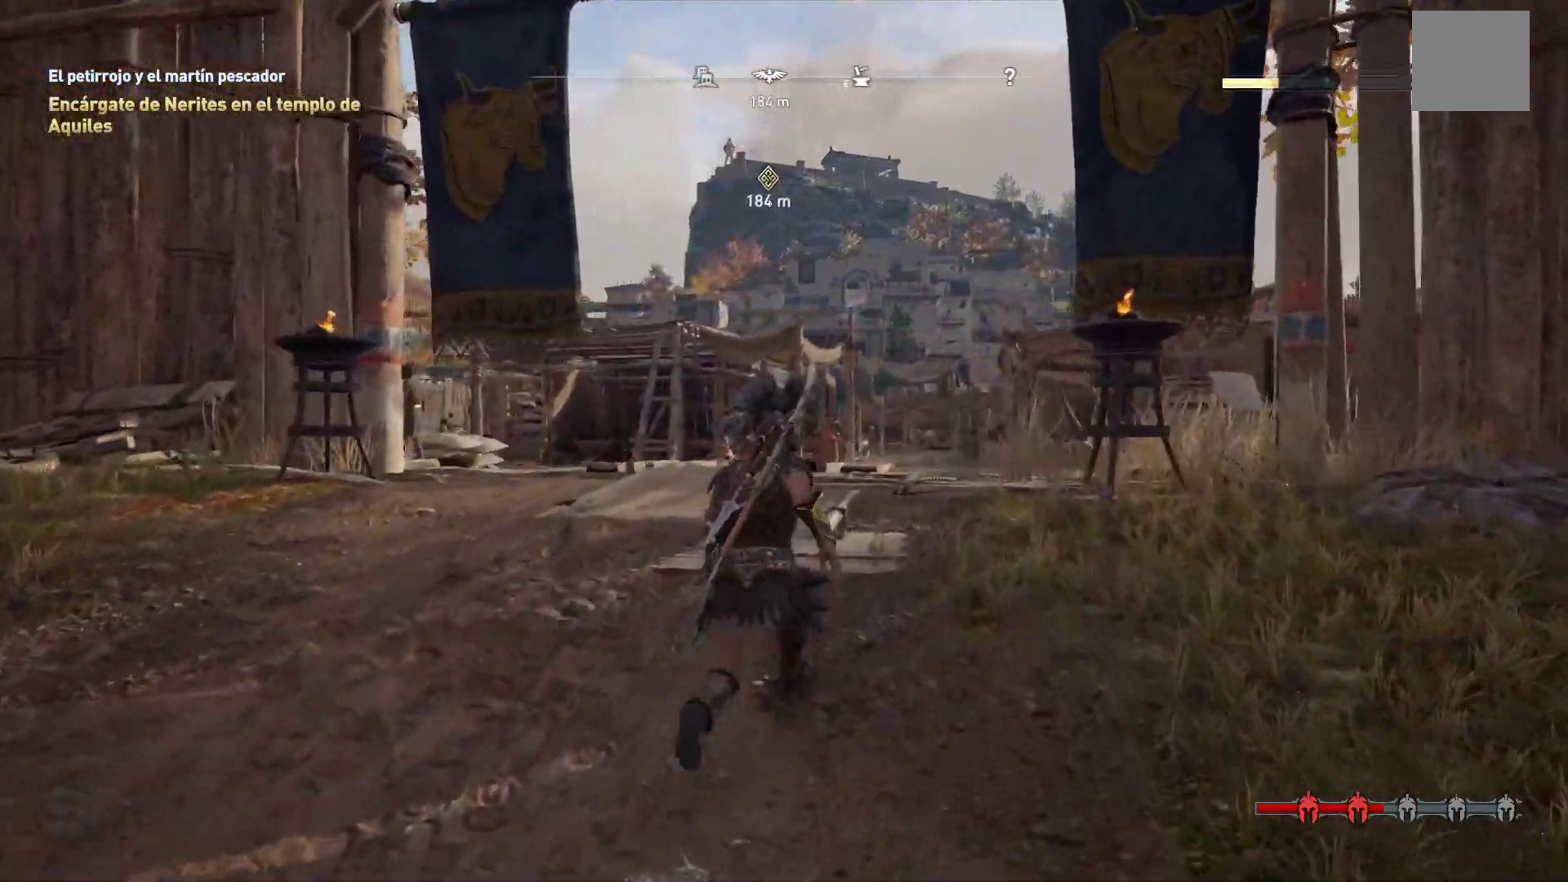
{"buttons": [], "left_stick": "up", "right_stick": "center"}
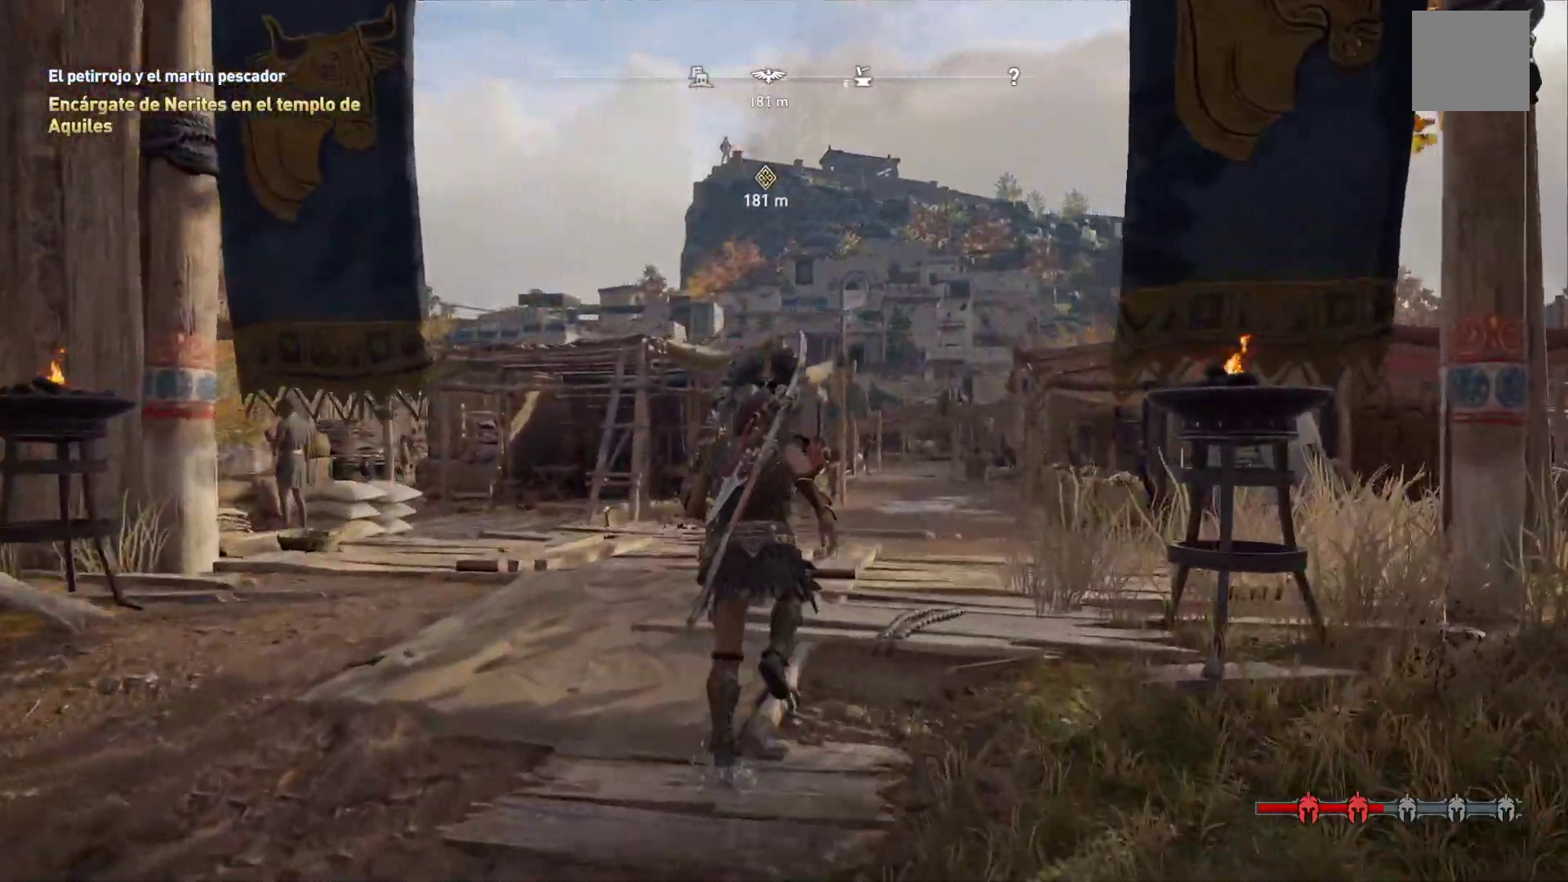
{"buttons": [], "left_stick": "up", "right_stick": "center"}
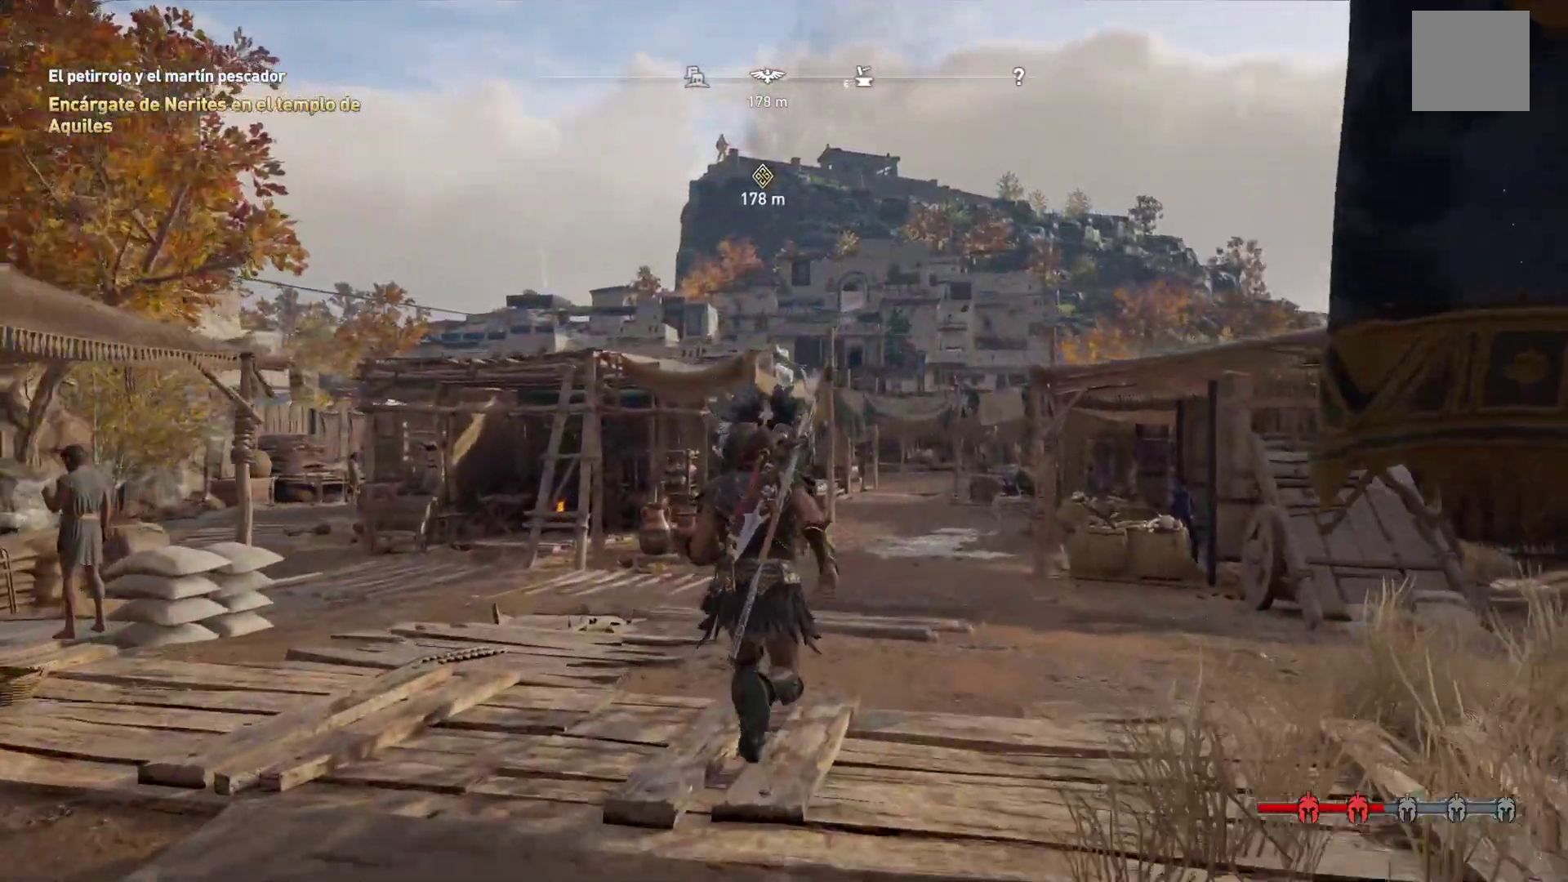
{"buttons": [], "left_stick": "up", "right_stick": "center", "events": []}
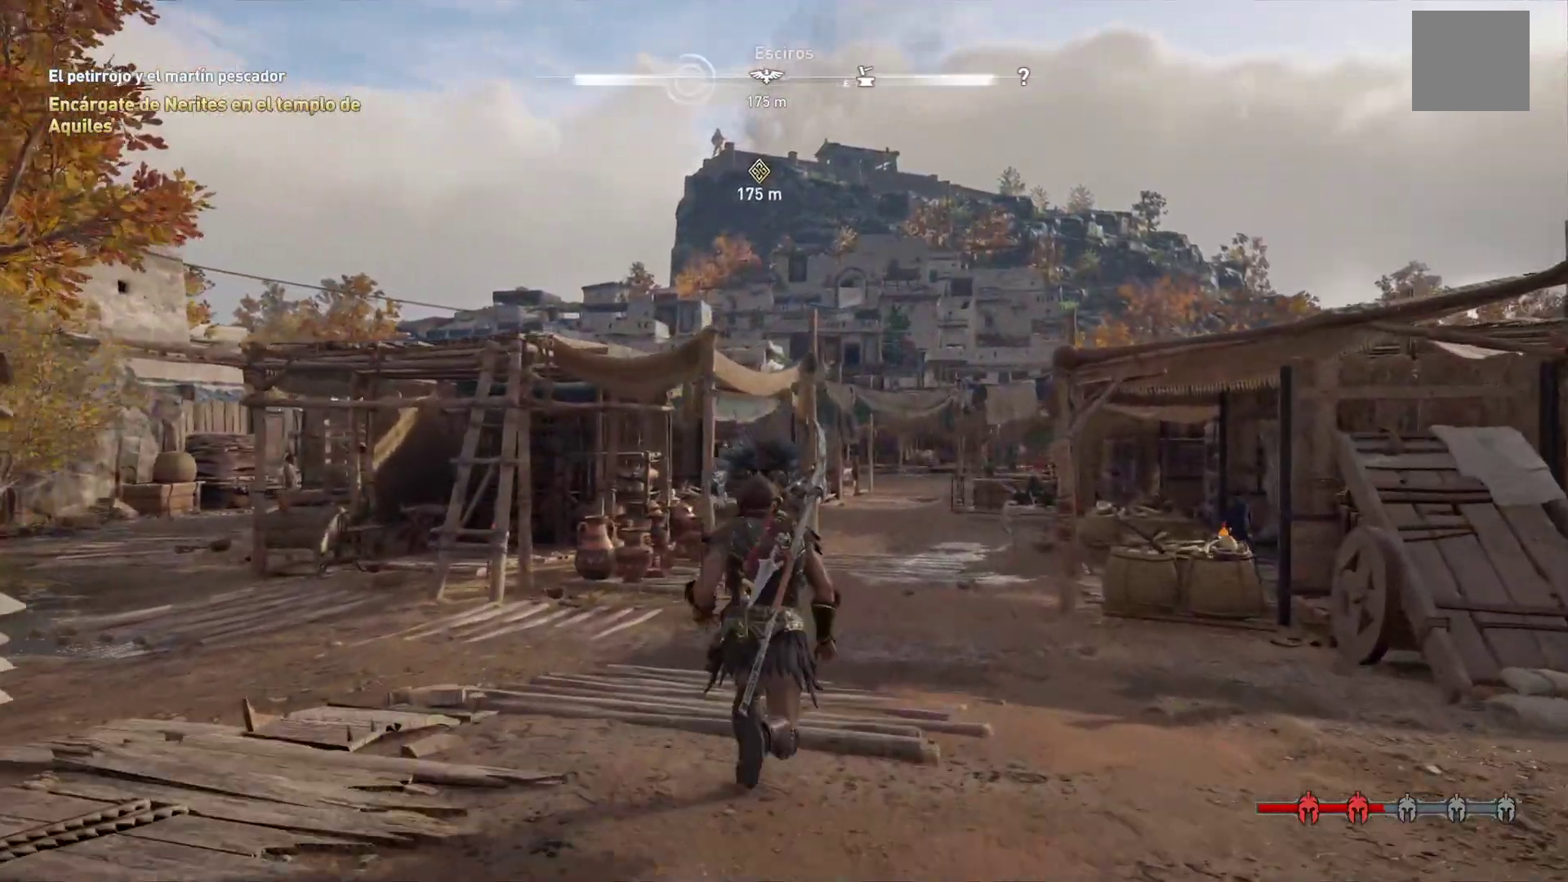
{"buttons": [], "left_stick": "up", "right_stick": "center", "events": []}
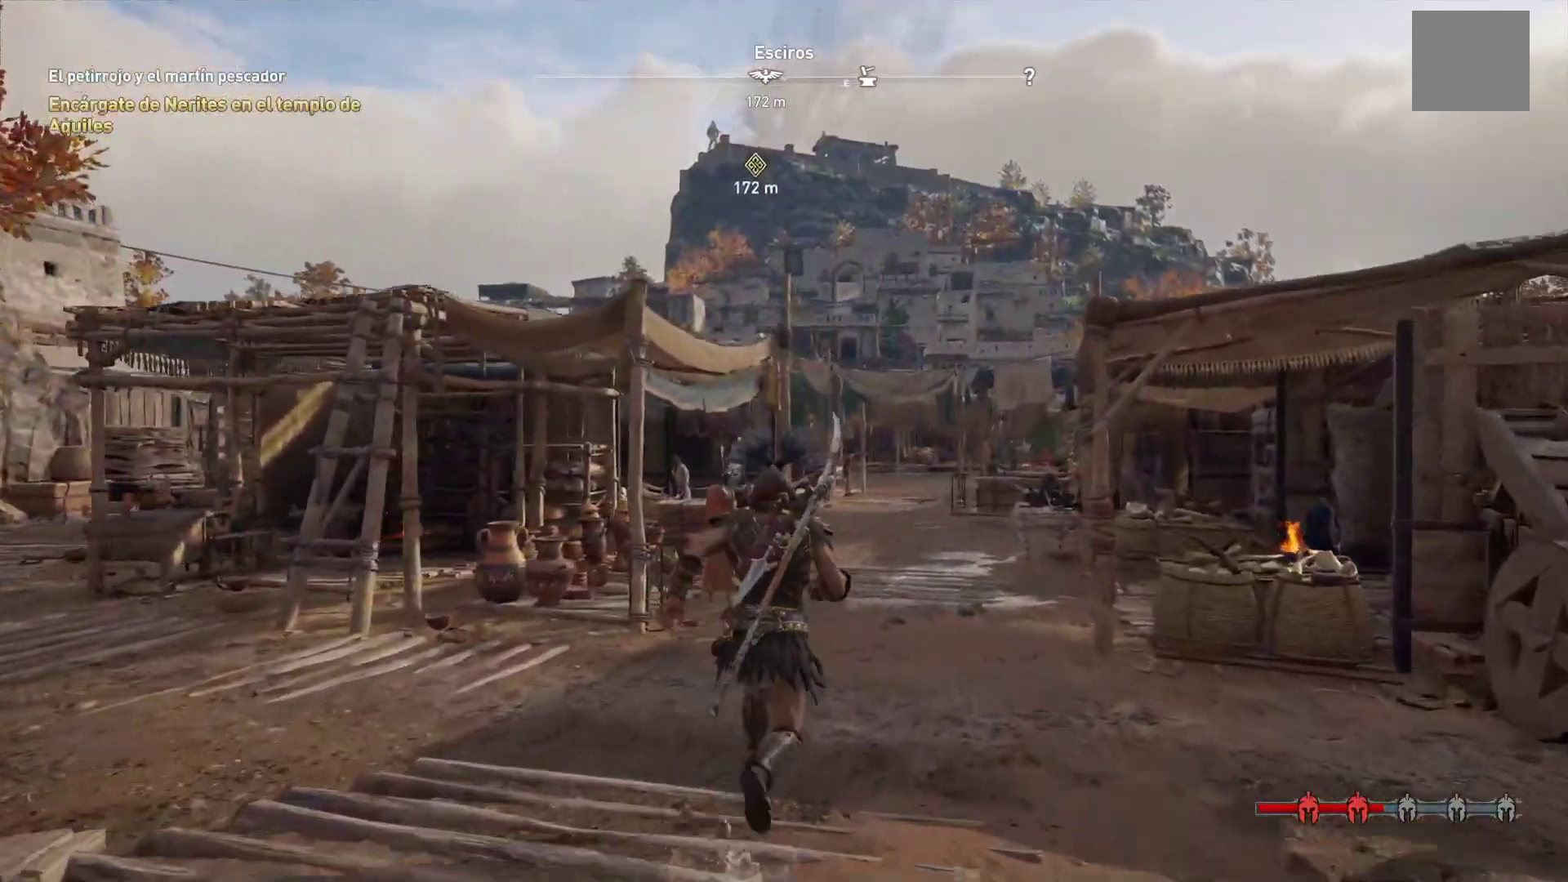
{"buttons": [], "left_stick": "up", "right_stick": "center", "events": []}
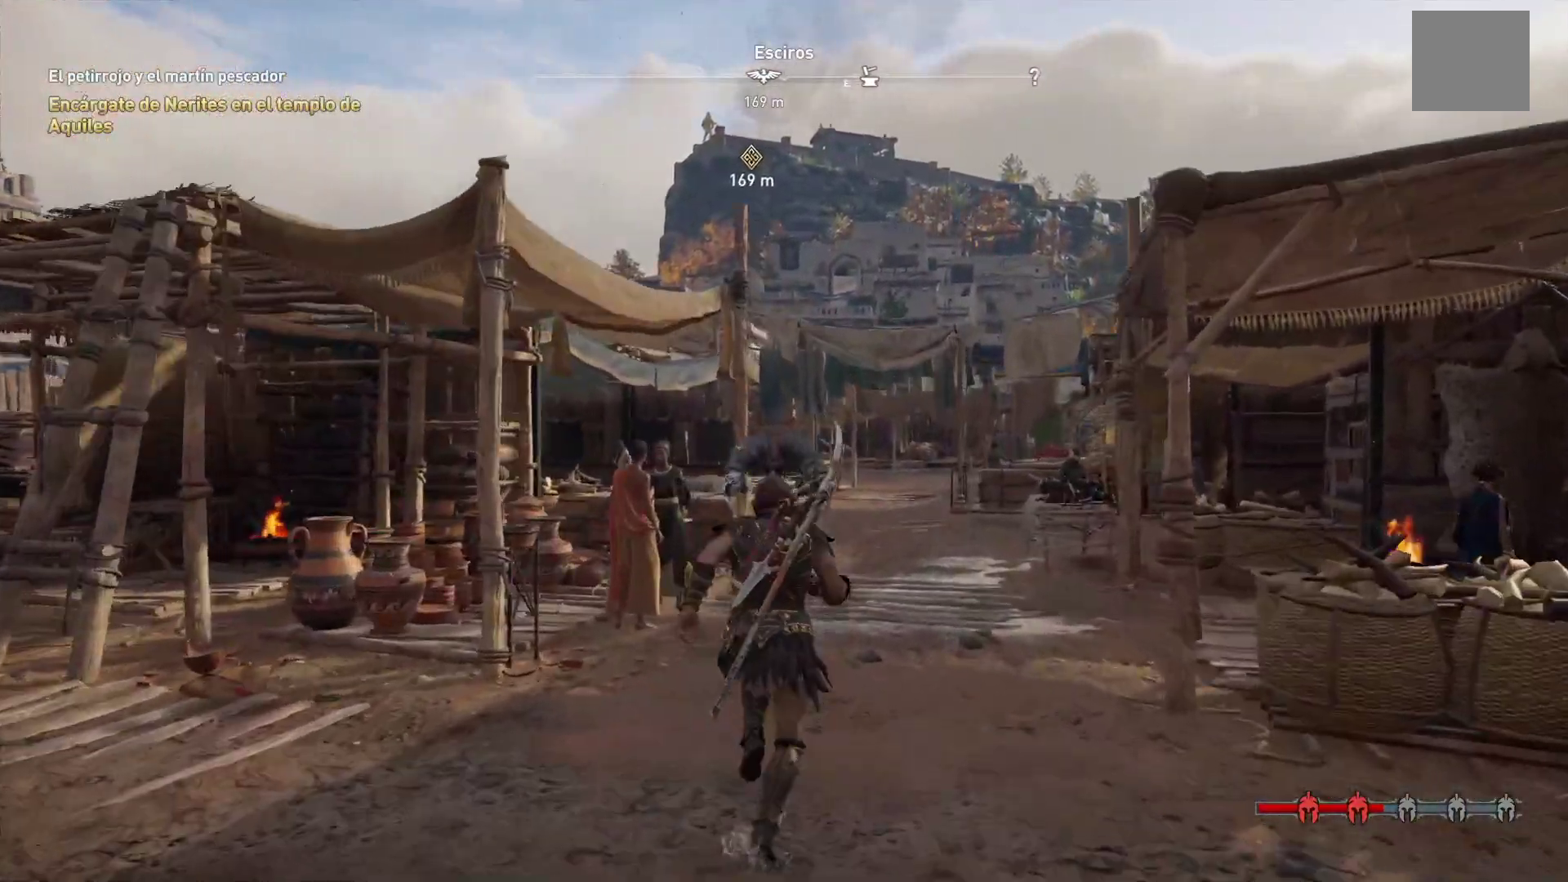
{"buttons": [], "left_stick": "up", "right_stick": "down-right"}
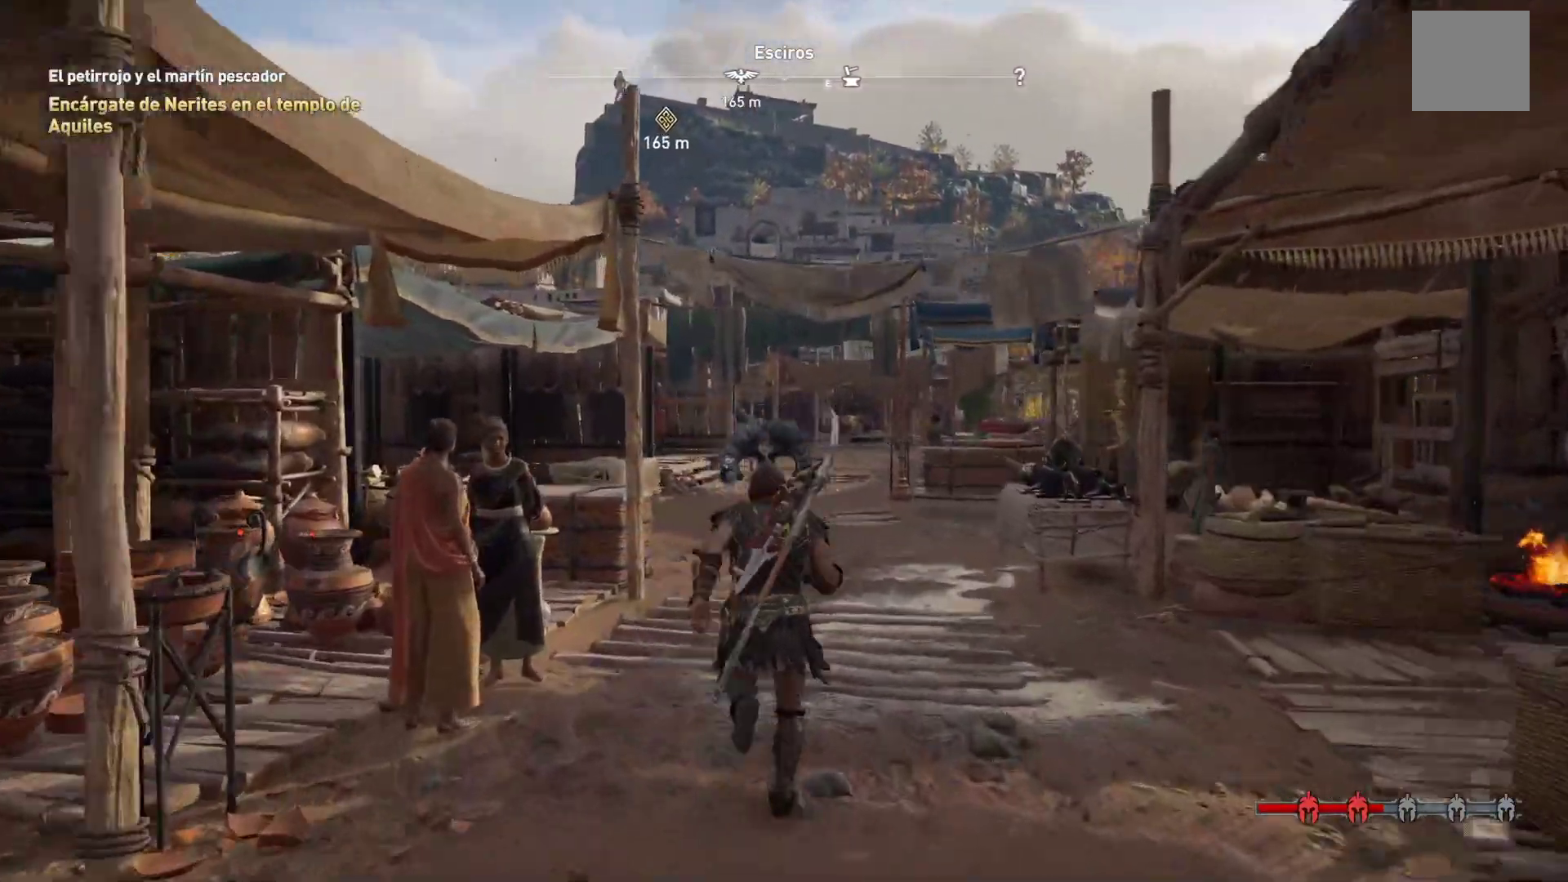
{"buttons": [], "left_stick": "up", "right_stick": "center", "events": [[50, "right_stick", "center"]]}
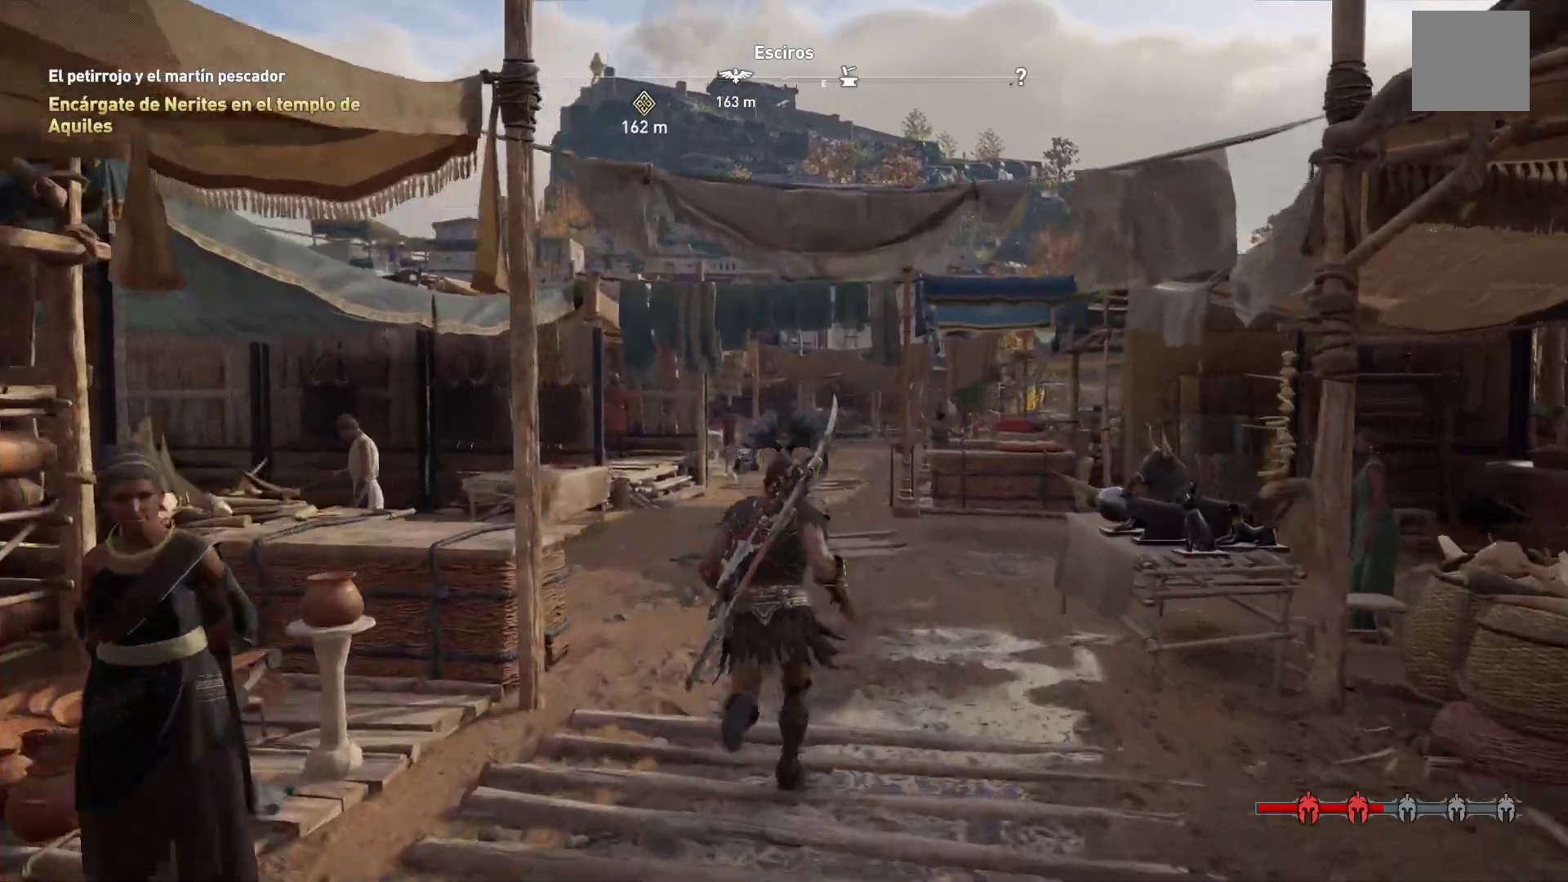
{"buttons": [], "left_stick": "up", "right_stick": "center", "events": []}
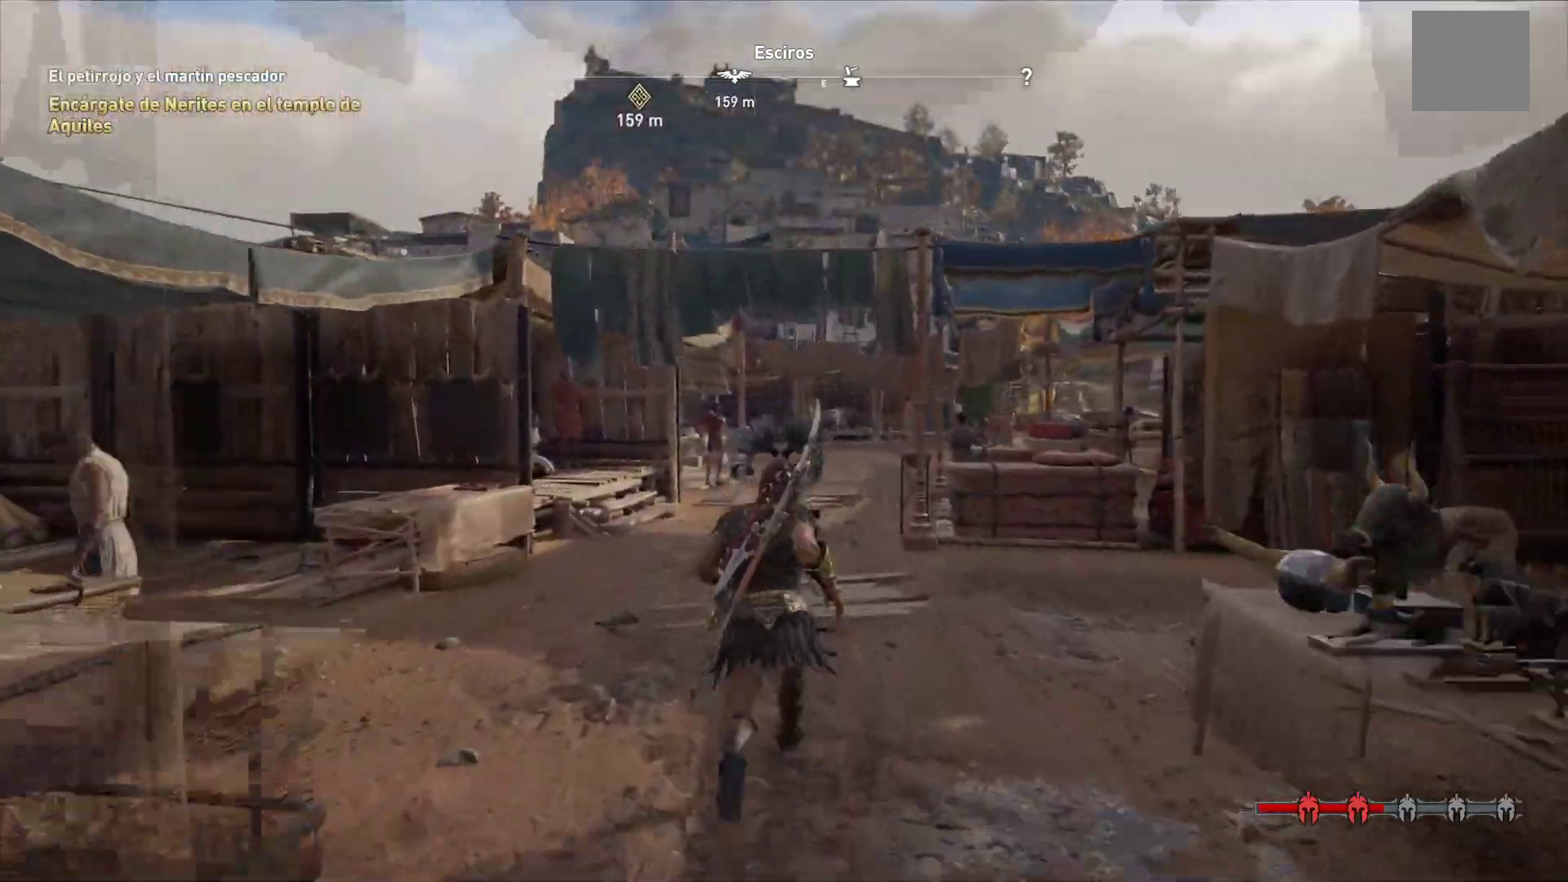
{"buttons": [], "left_stick": "up", "right_stick": "right", "events": [[67, "right_stick", "down-right"], [133, "right_stick", "right"]]}
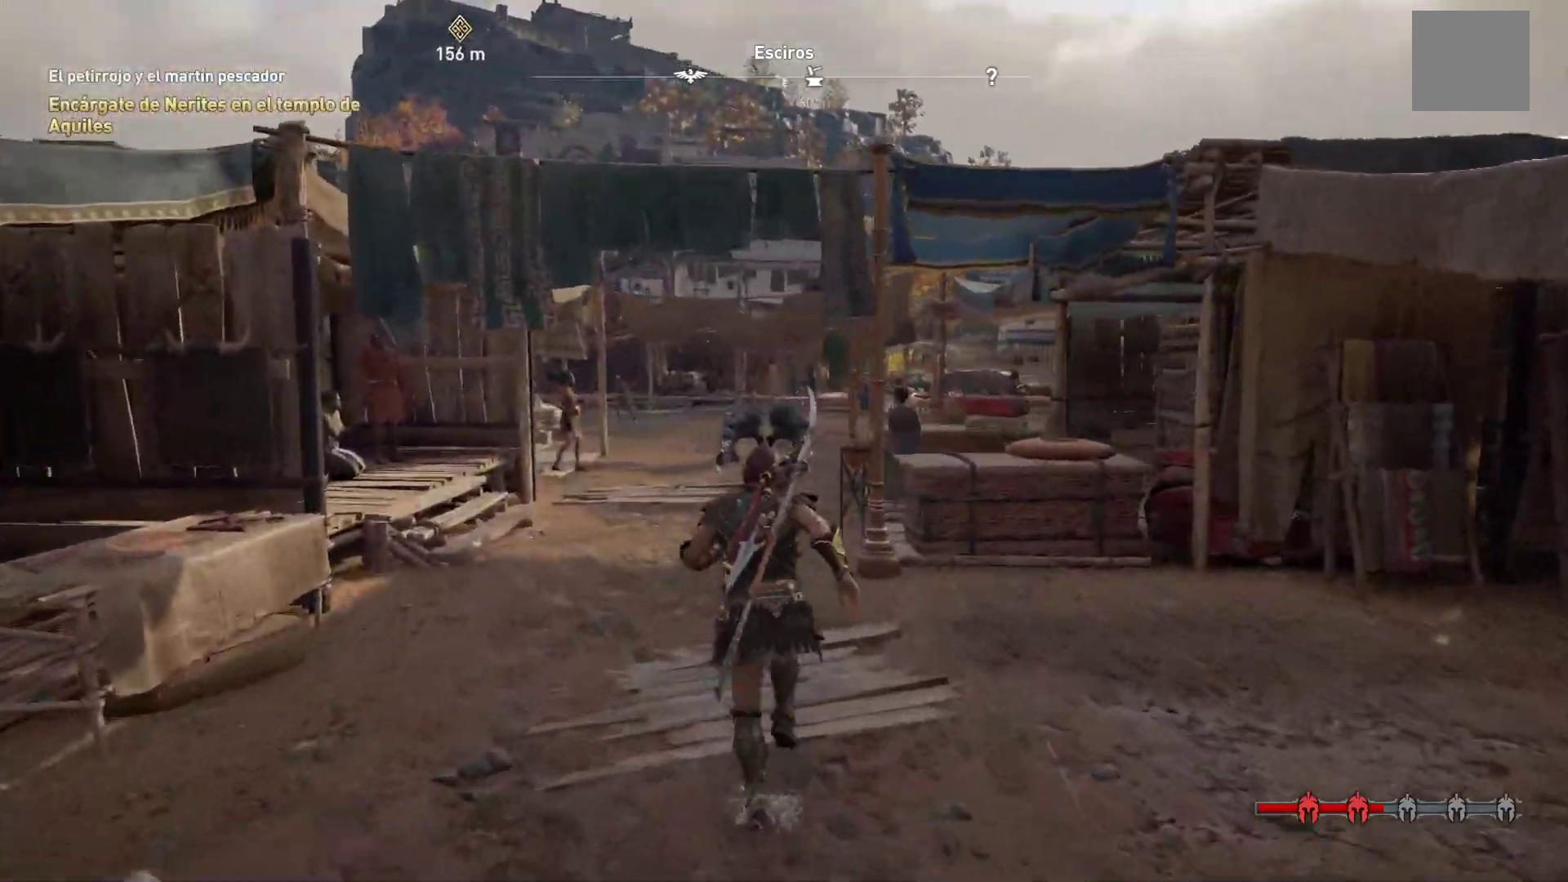
{"buttons": [], "left_stick": "up", "right_stick": "center", "events": [[83, "right_stick", "center"]]}
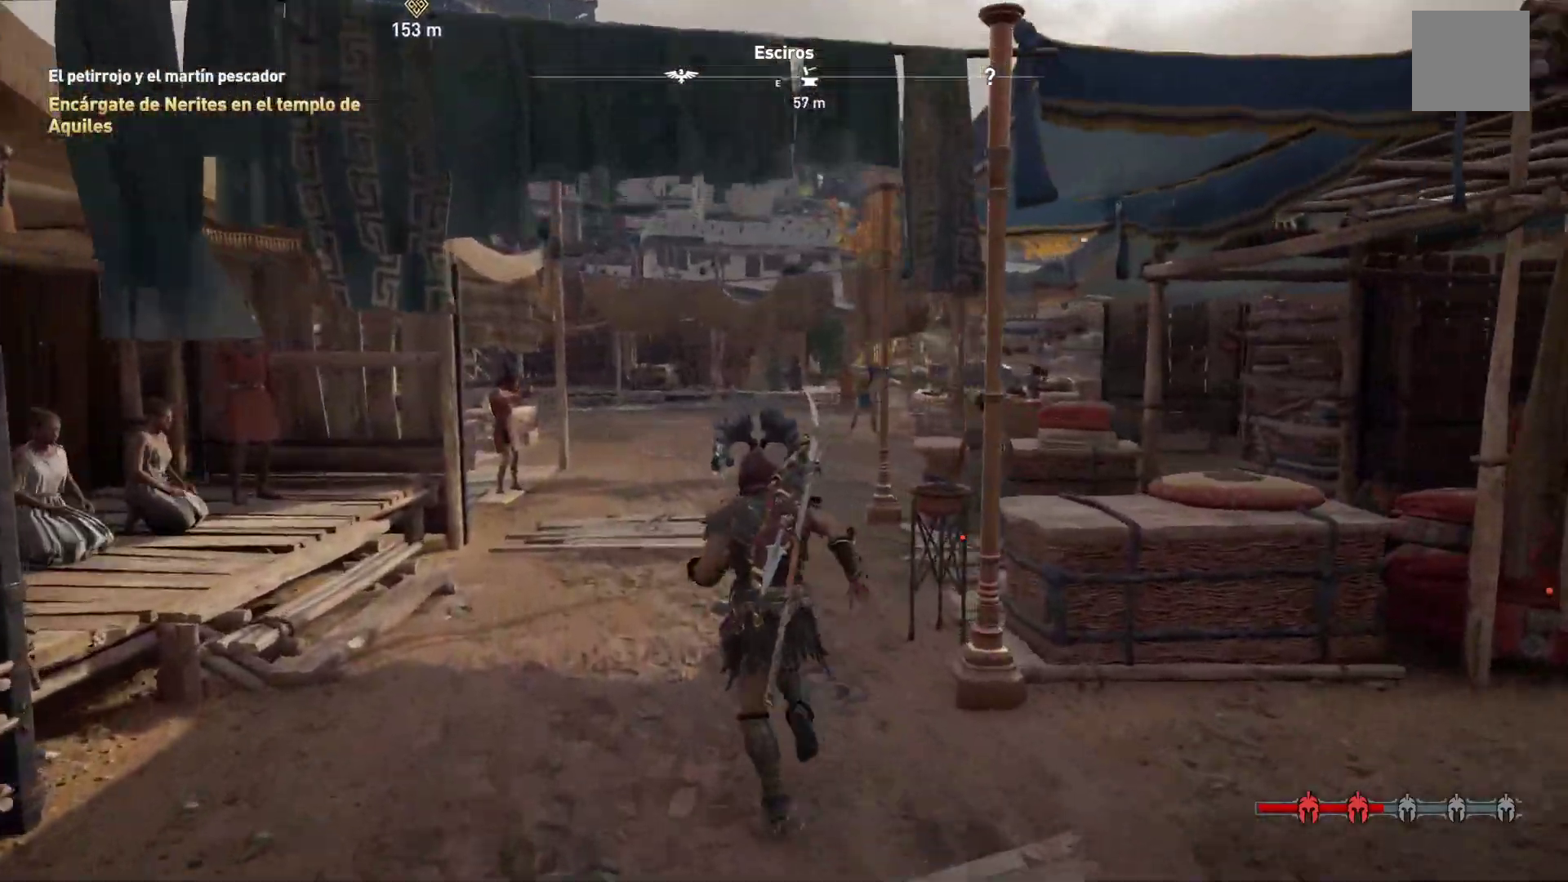
{"buttons": [], "left_stick": "up", "right_stick": "right", "events": [[500, "right_stick", "right"]]}
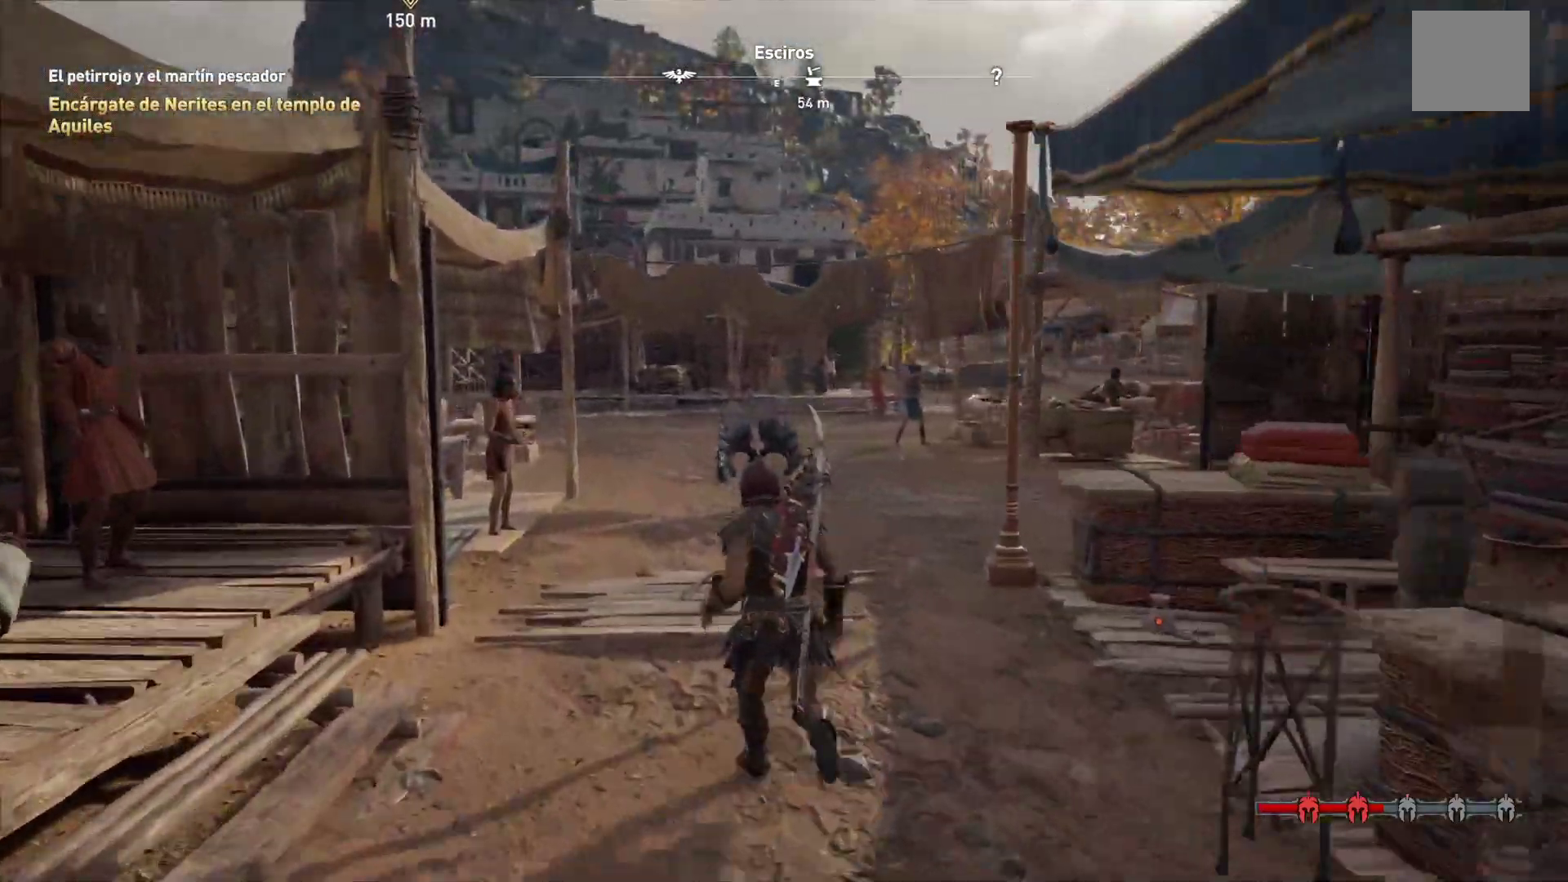
{"buttons": [], "left_stick": "up", "right_stick": "right", "events": []}